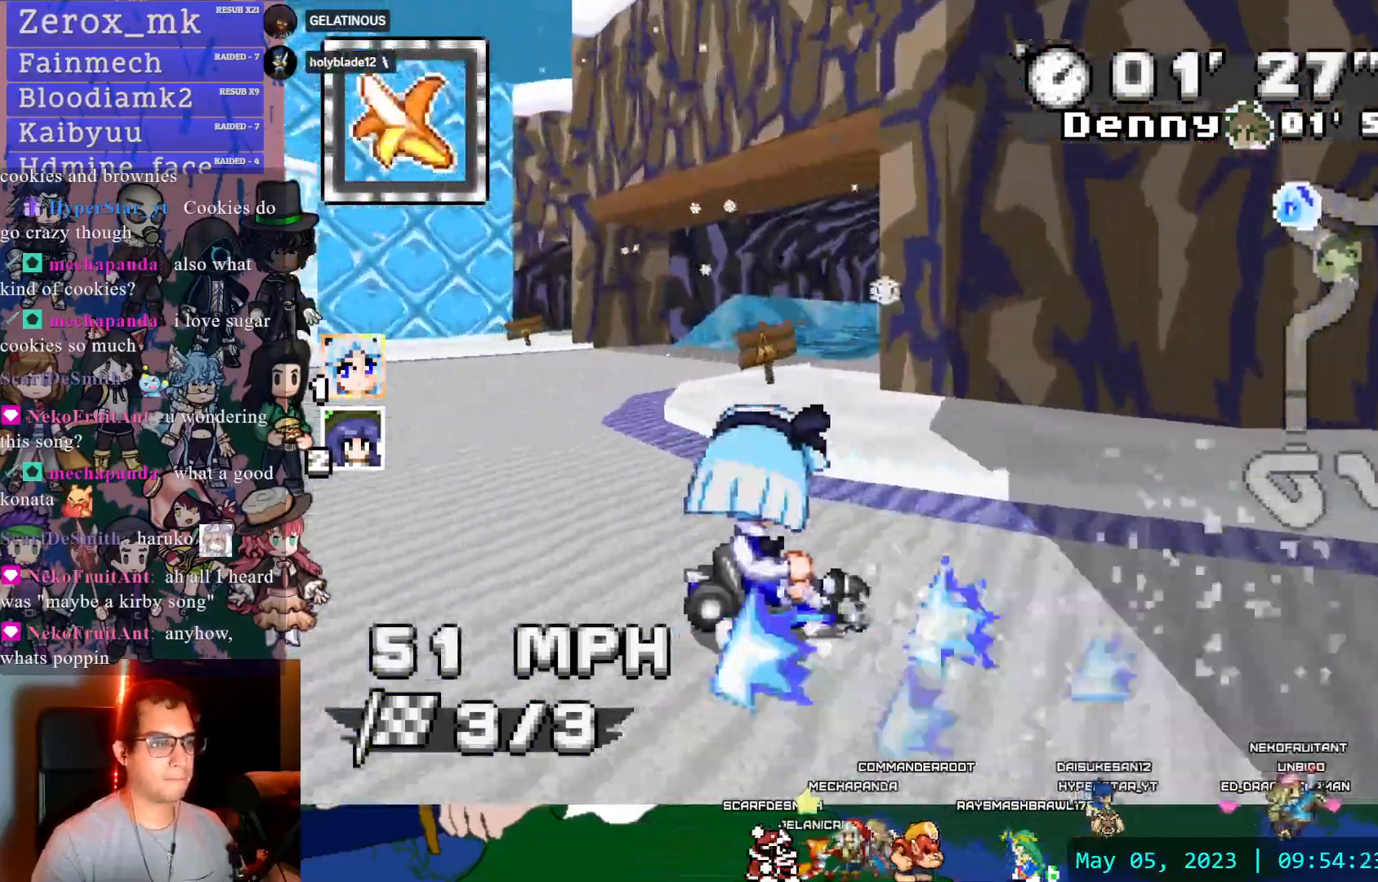
Gameplay with a controller (PlayStation layout); each line is a JSON object with the inputs held at the frame after it (dt_ms = milliseconds from this image to that frame). "events" lists button and stick changes between this image and that frame as [ms after this image, input, new state], when the widget could be followed in between. Not read: L3 R3.
{"dt_ms": 500, "buttons": ["CROSS"], "left_stick": "left", "right_stick": "center", "events": [[133, "left_stick", "down-right"], [267, "left_stick", "right"], [300, "DPAD_LEFT", "down"], [350, "R1", "up"], [383, "DPAD_LEFT", "up"], [417, "left_stick", "center"], [483, "left_stick", "left"]]}
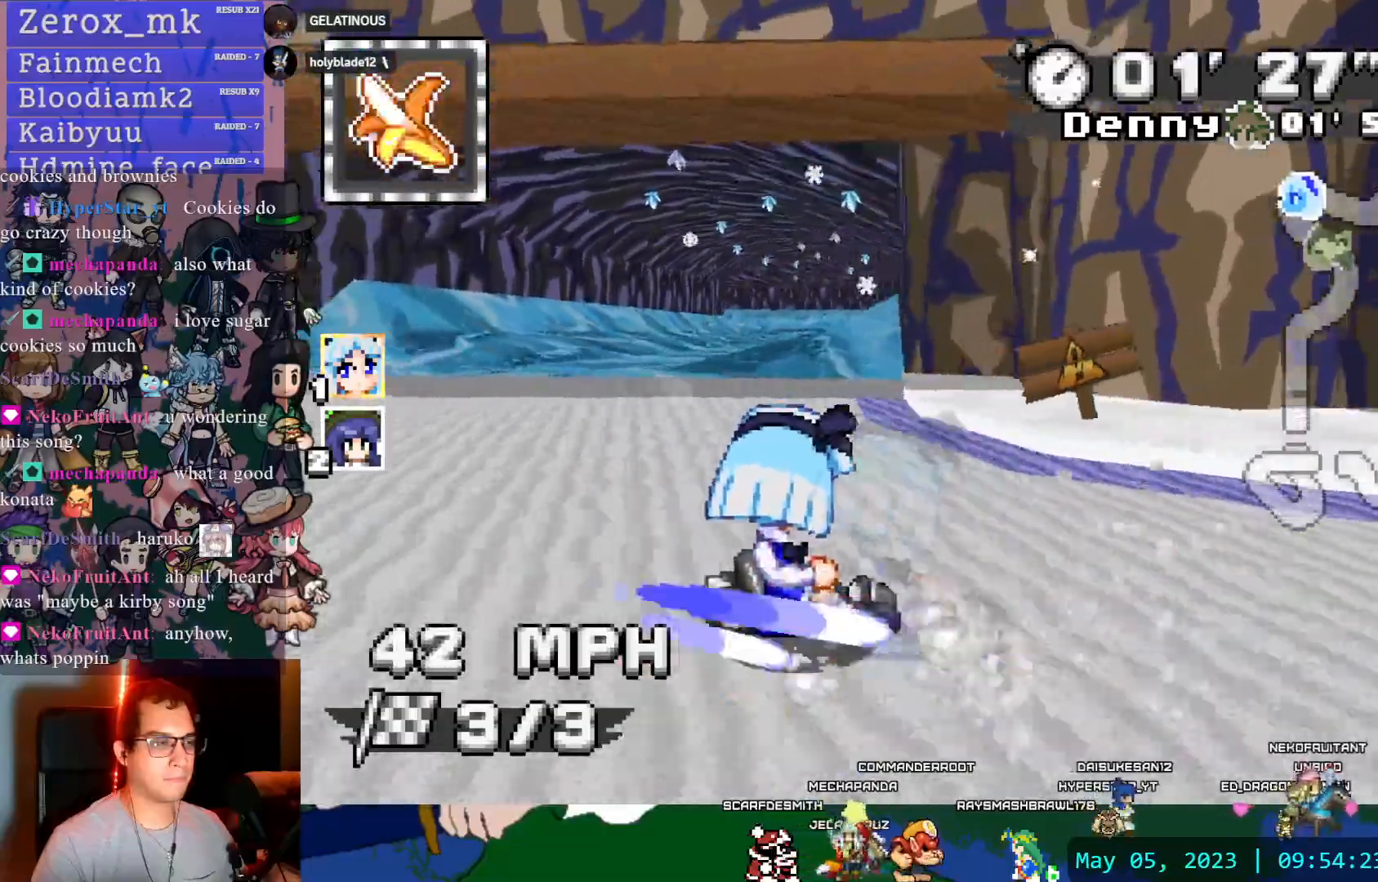
{"dt_ms": 500, "buttons": ["CROSS", "R1"], "left_stick": "right", "right_stick": "center", "events": [[117, "left_stick", "center"], [233, "R1", "down"], [250, "left_stick", "down-left"], [383, "left_stick", "right"]]}
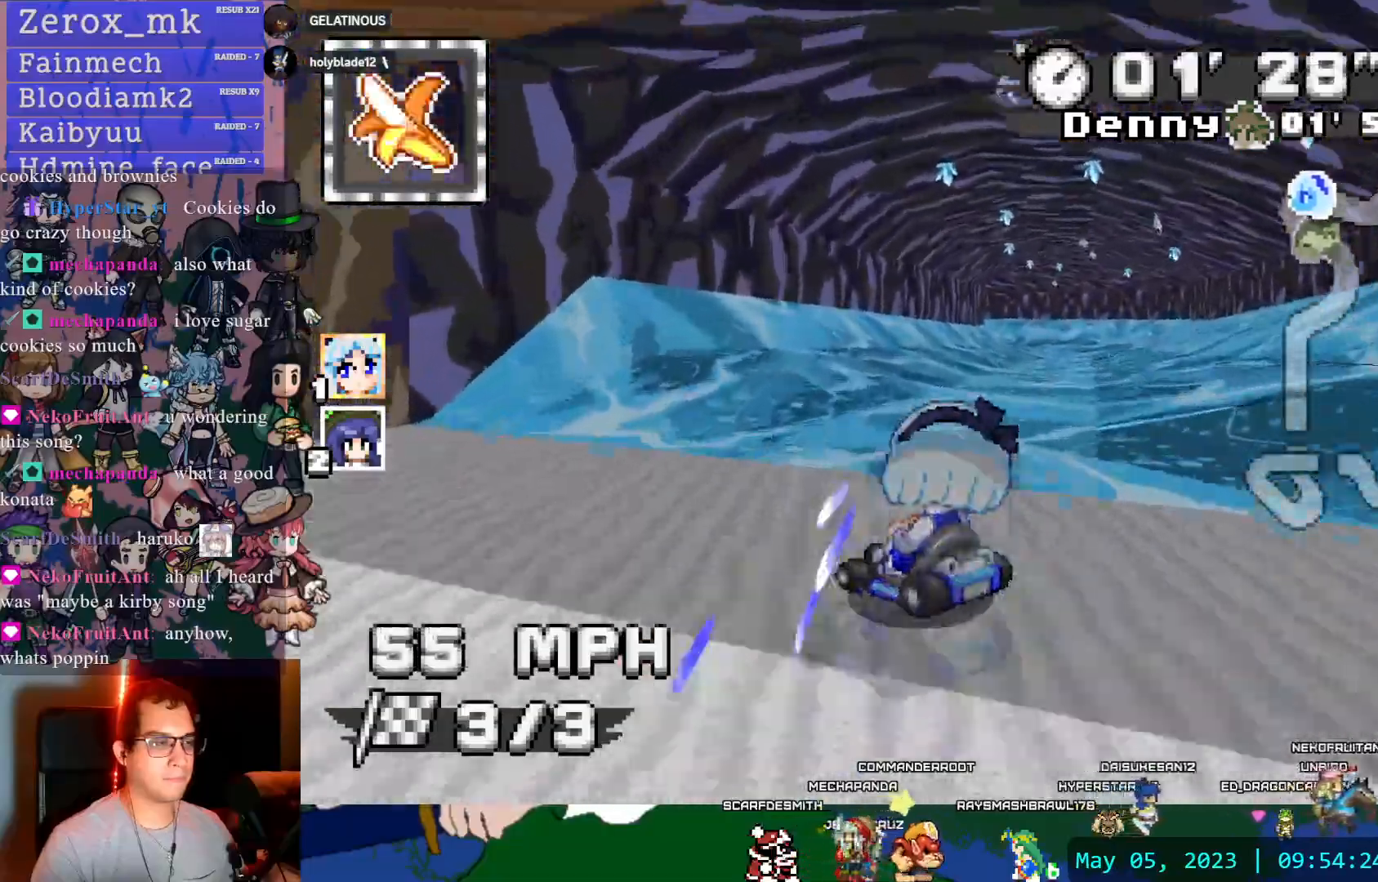
{"dt_ms": 500, "buttons": ["CROSS", "R1"], "left_stick": "right", "right_stick": "center", "events": [[183, "DPAD_DOWN", "down"], [300, "DPAD_DOWN", "up"]]}
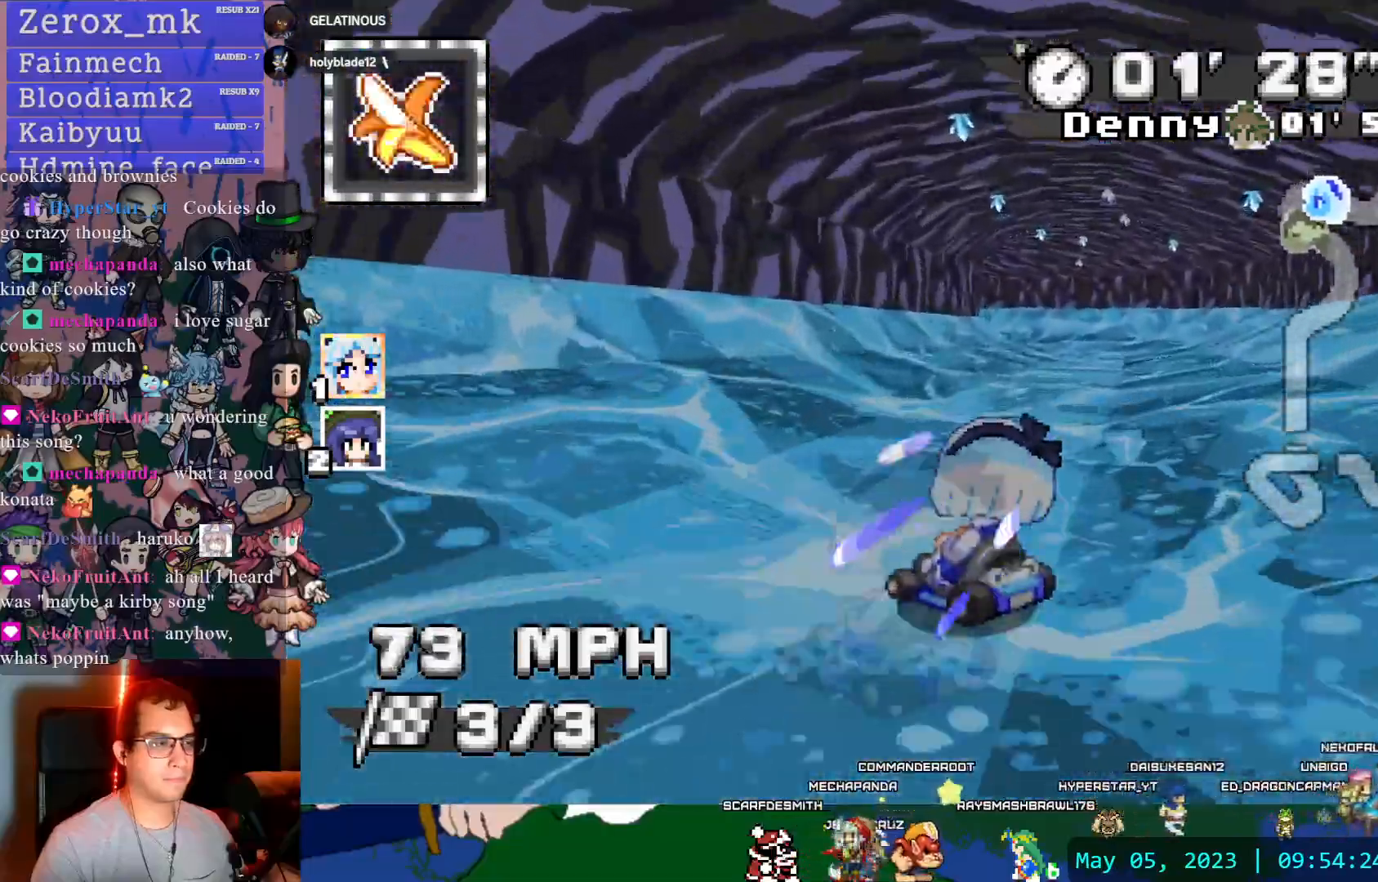
{"dt_ms": 500, "buttons": ["CROSS", "R1"], "left_stick": "left", "right_stick": "center", "events": [[200, "left_stick", "center"], [417, "left_stick", "left"]]}
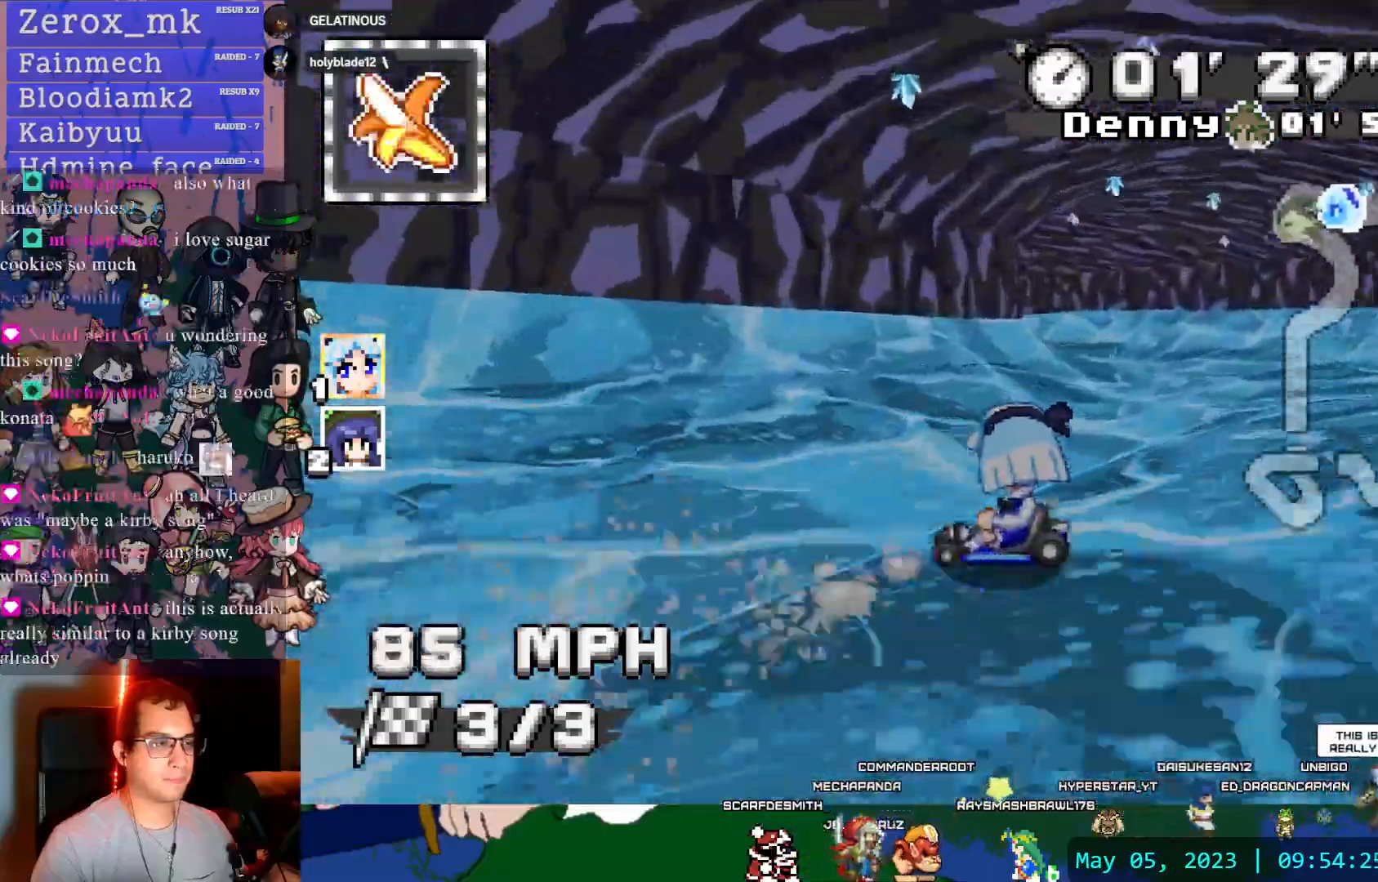
{"dt_ms": 500, "buttons": ["CROSS", "R1"], "left_stick": "left", "right_stick": "center"}
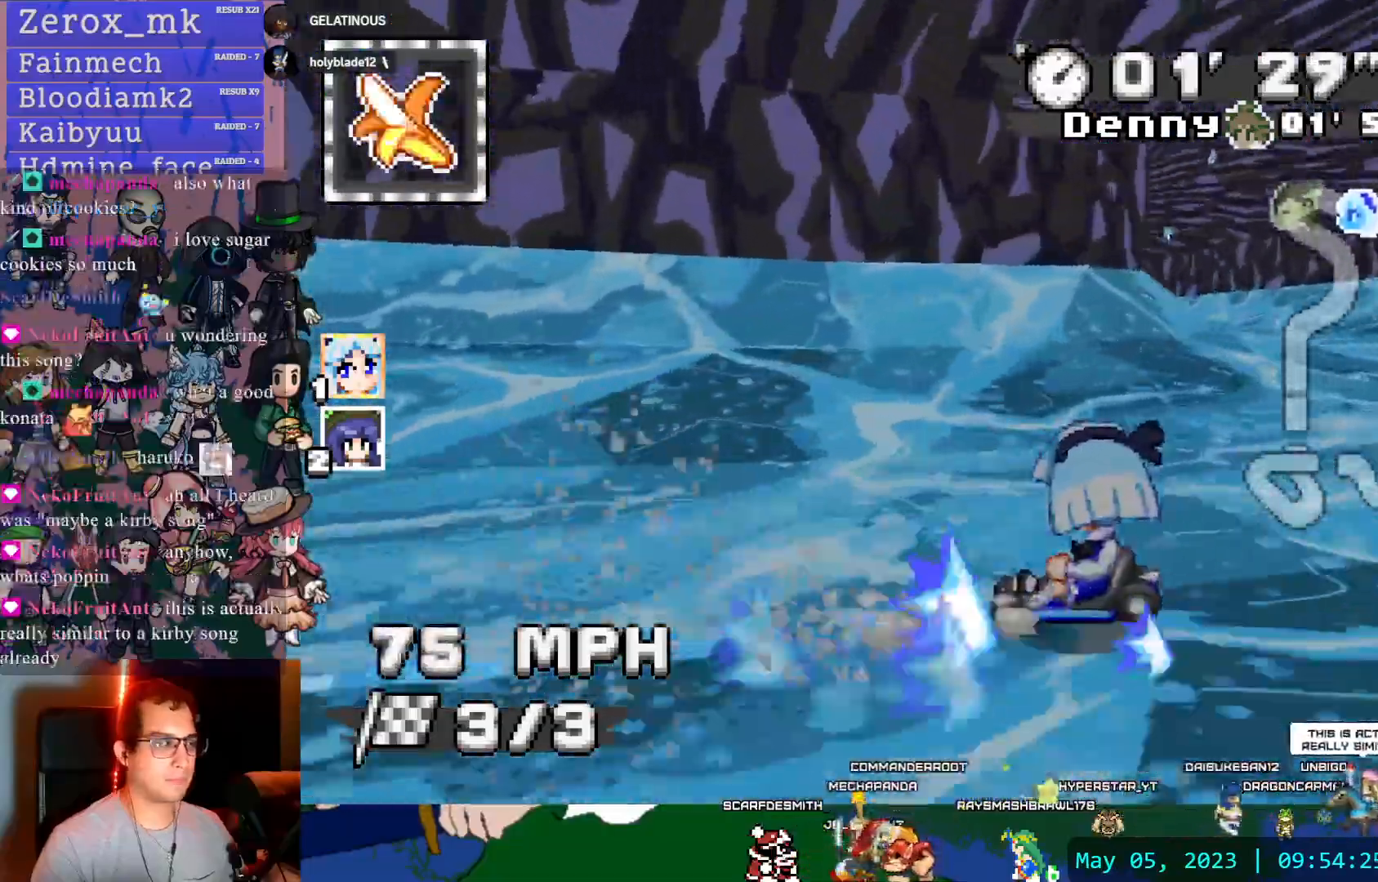
{"dt_ms": 500, "buttons": ["CROSS"], "left_stick": "right", "right_stick": "center", "events": [[150, "left_stick", "center"], [217, "R1", "up"], [450, "left_stick", "right"]]}
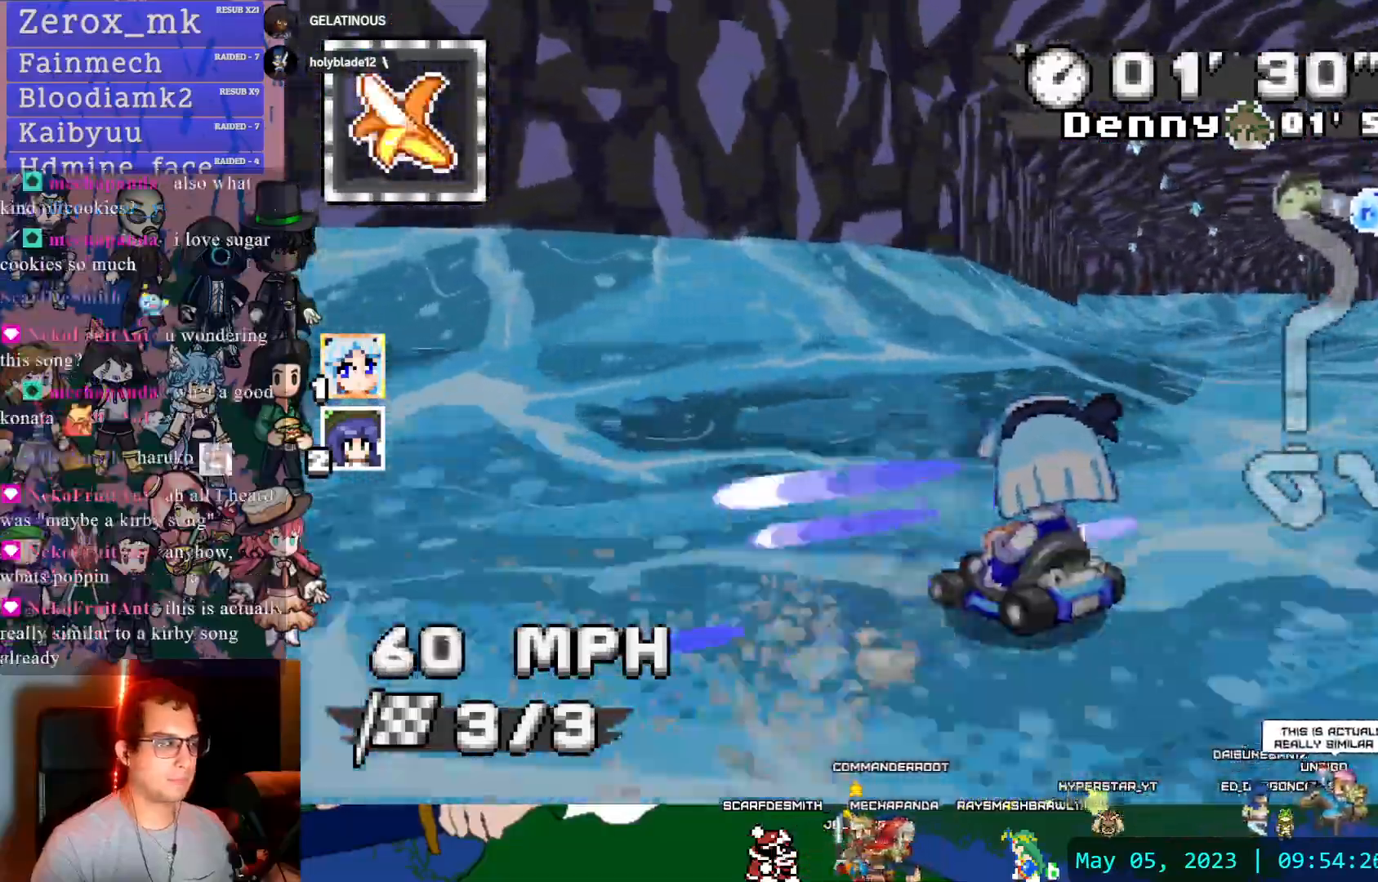
{"dt_ms": 500, "buttons": ["CROSS", "R1"], "left_stick": "center", "right_stick": "center", "events": [[50, "R1", "down"], [267, "left_stick", "center"]]}
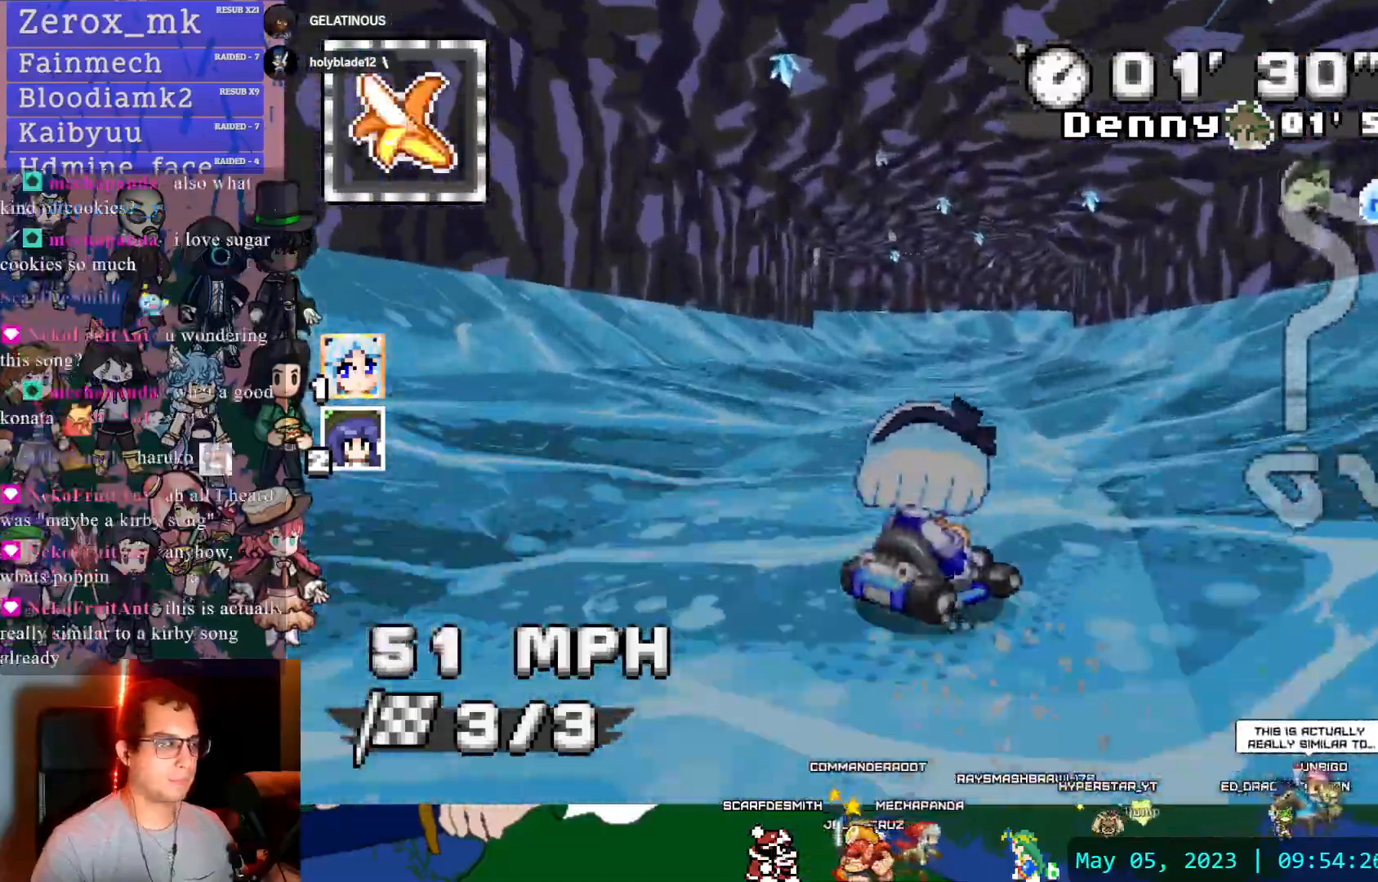
{"dt_ms": 1000, "buttons": ["CROSS", "R1"], "left_stick": "right", "right_stick": "center"}
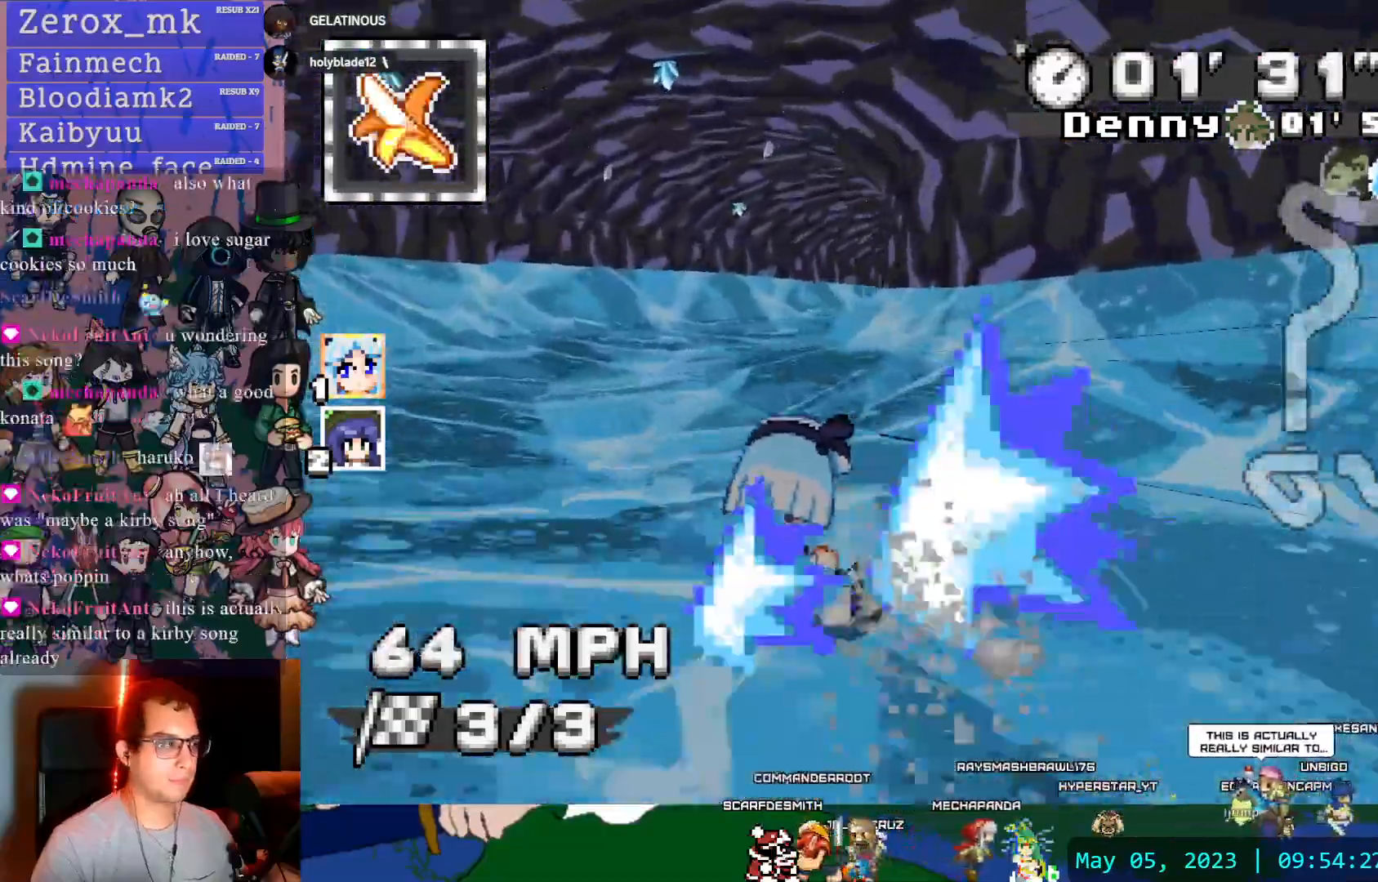
{"dt_ms": 500, "buttons": ["CROSS", "R1"], "left_stick": "center", "right_stick": "center", "events": [[67, "left_stick", "center"]]}
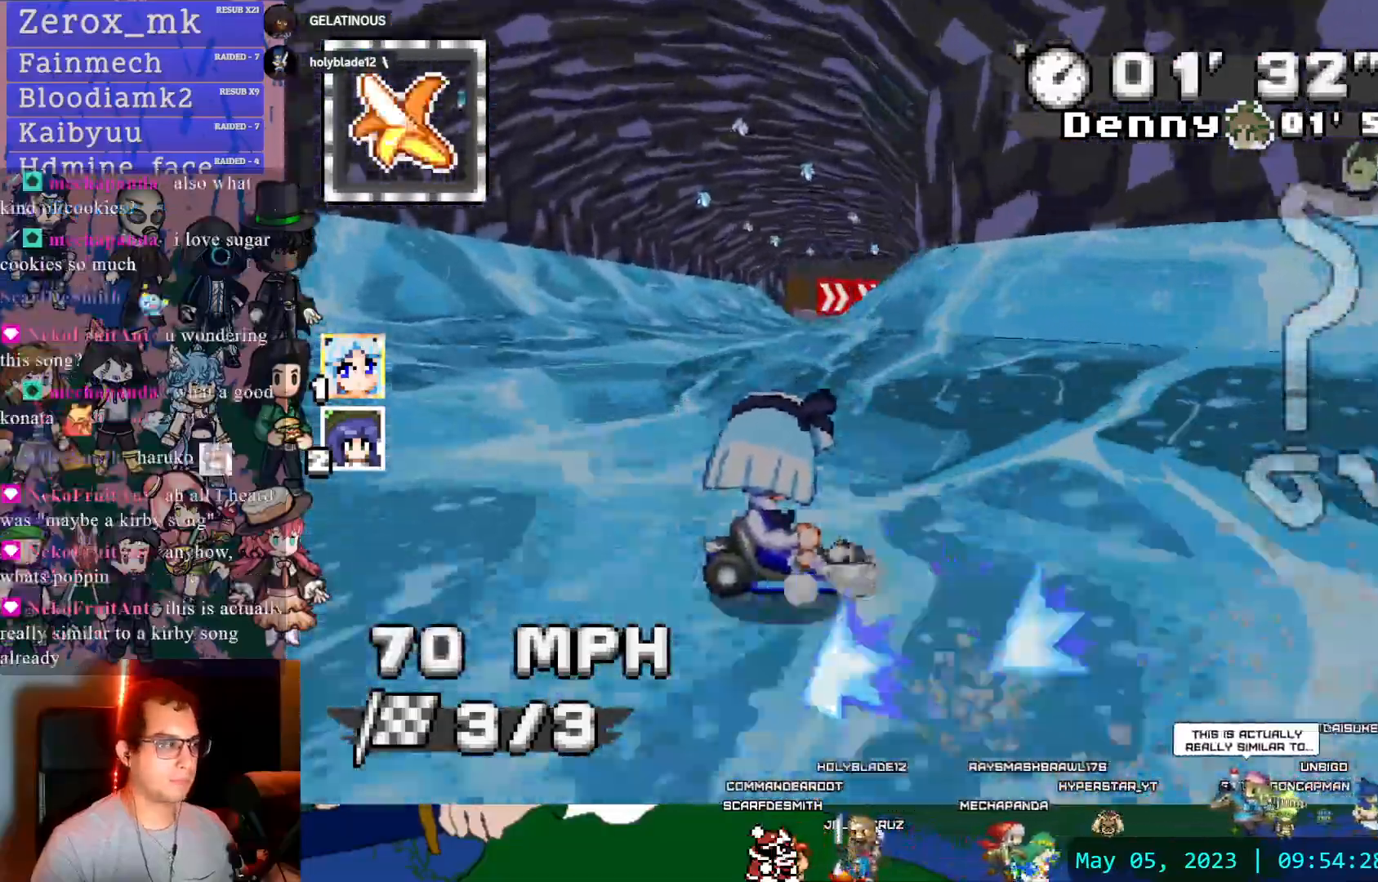
{"dt_ms": 500, "buttons": ["CROSS"], "left_stick": "left", "right_stick": "center"}
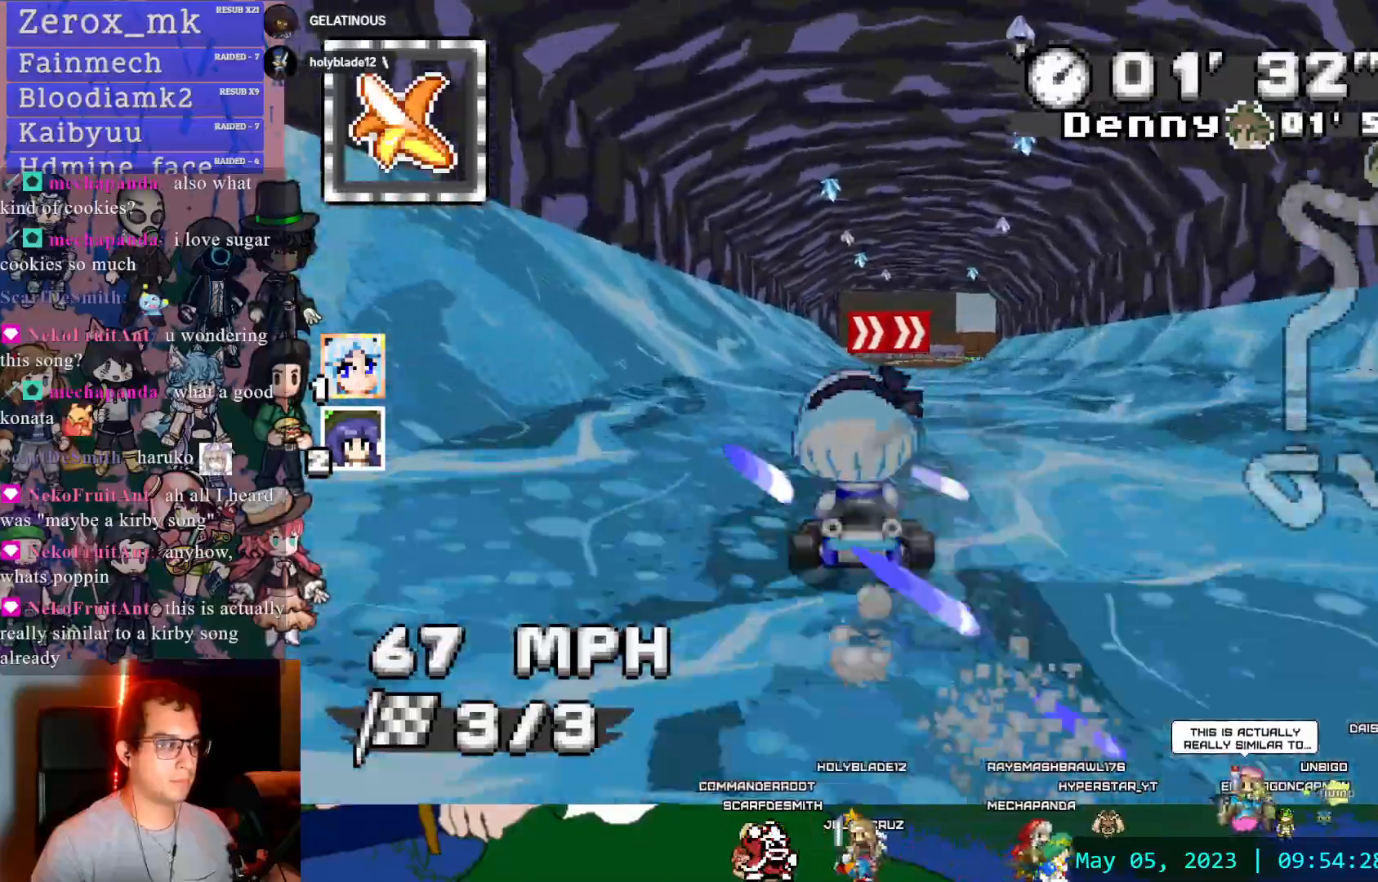
{"dt_ms": 500, "buttons": ["CROSS", "R1"], "left_stick": "left", "right_stick": "center", "events": [[83, "left_stick", "right"], [100, "R1", "down"], [317, "left_stick", "center"], [400, "left_stick", "left"]]}
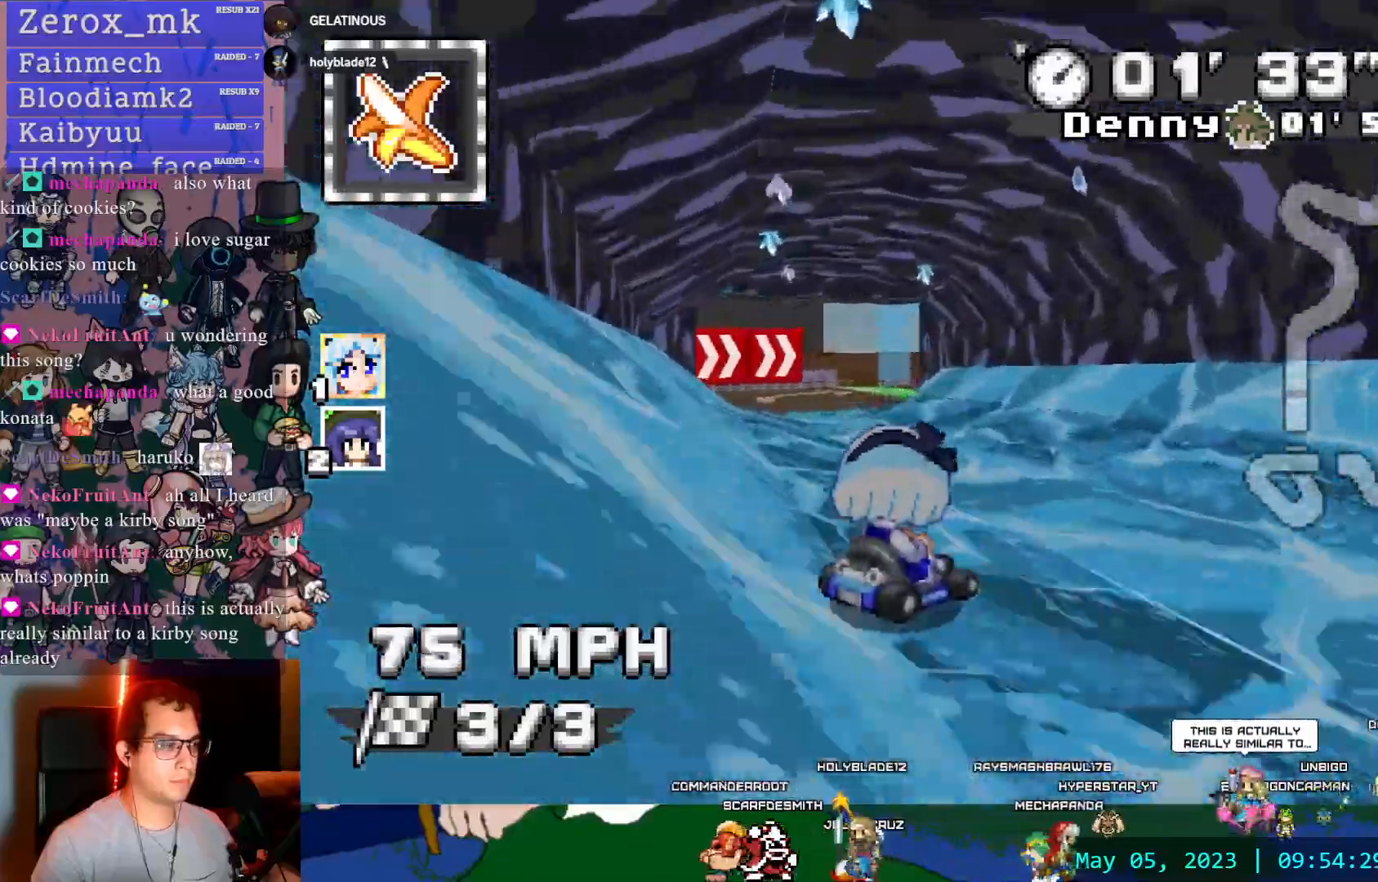
{"dt_ms": 500, "buttons": ["CROSS", "R1"], "left_stick": "center", "right_stick": "center", "events": [[50, "left_stick", "center"], [100, "left_stick", "left"], [183, "DPAD_DOWN", "down"], [300, "DPAD_DOWN", "up"], [450, "left_stick", "center"]]}
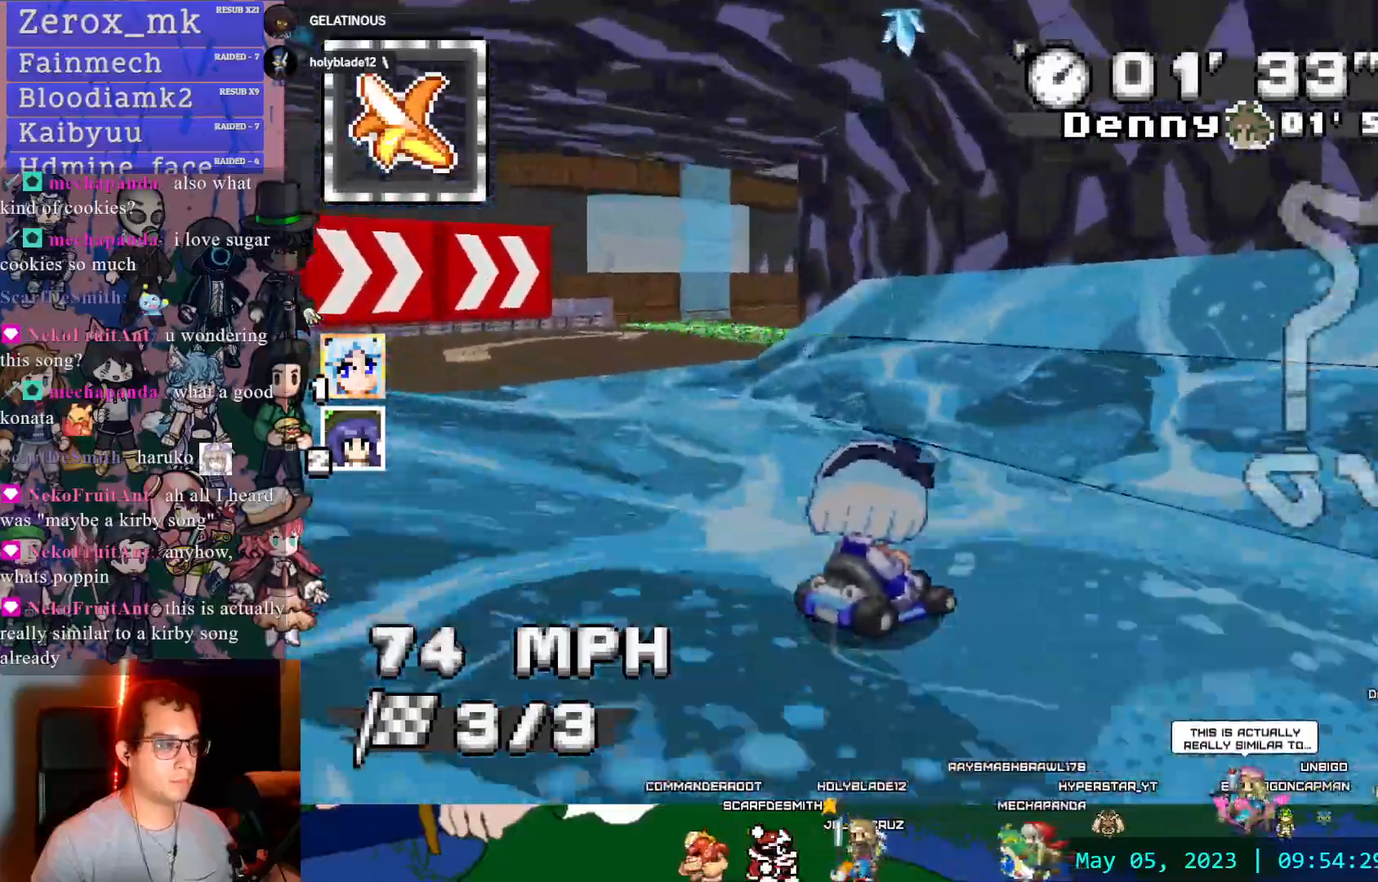
{"dt_ms": 500, "buttons": ["CROSS", "L1", "R1"], "left_stick": "right", "right_stick": "center", "events": [[33, "left_stick", "down-right"], [83, "left_stick", "right"], [500, "L1", "down"]]}
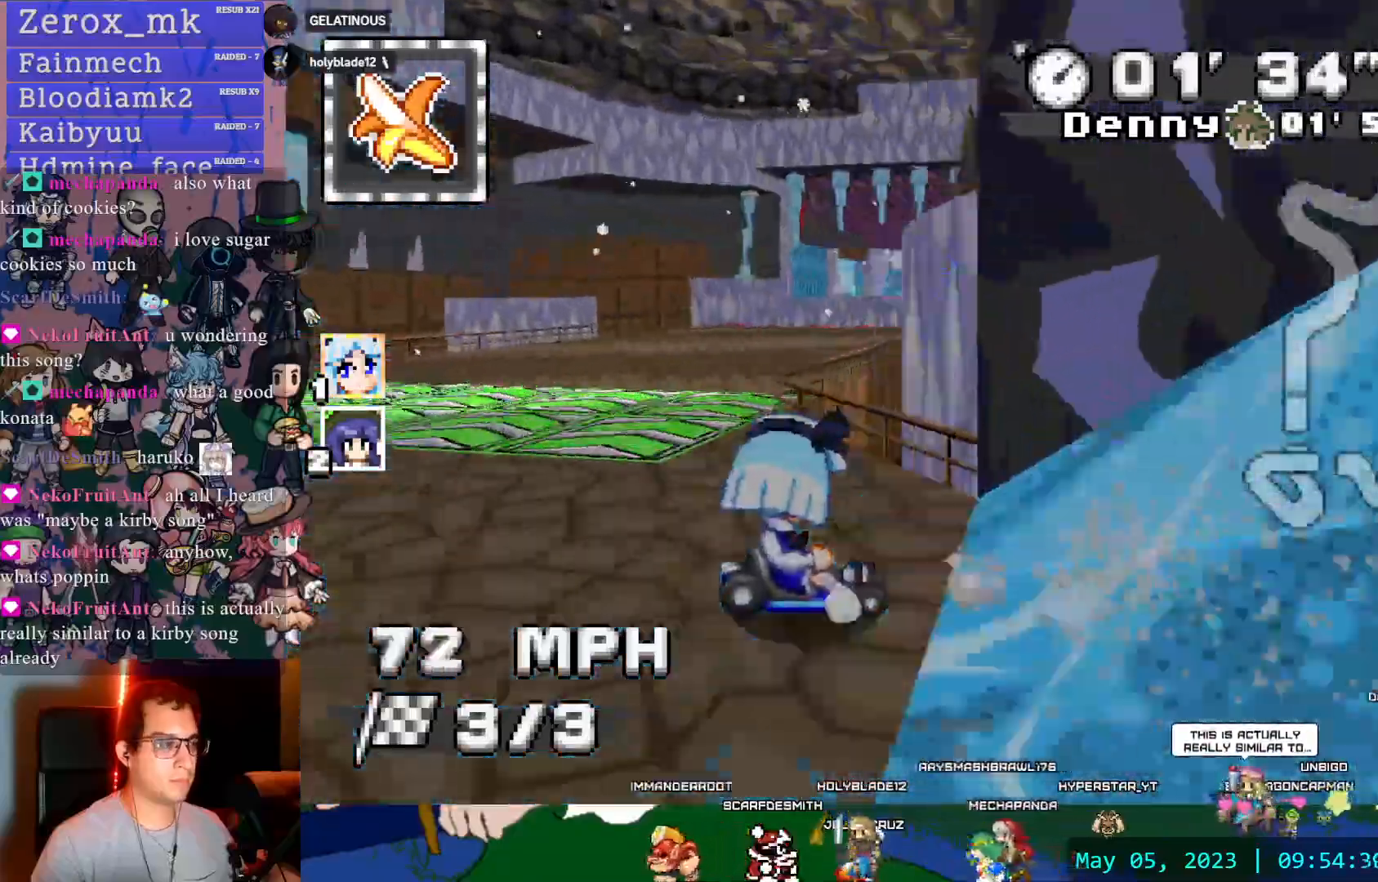
{"dt_ms": 500, "buttons": ["CROSS", "R1"], "left_stick": "left", "right_stick": "center"}
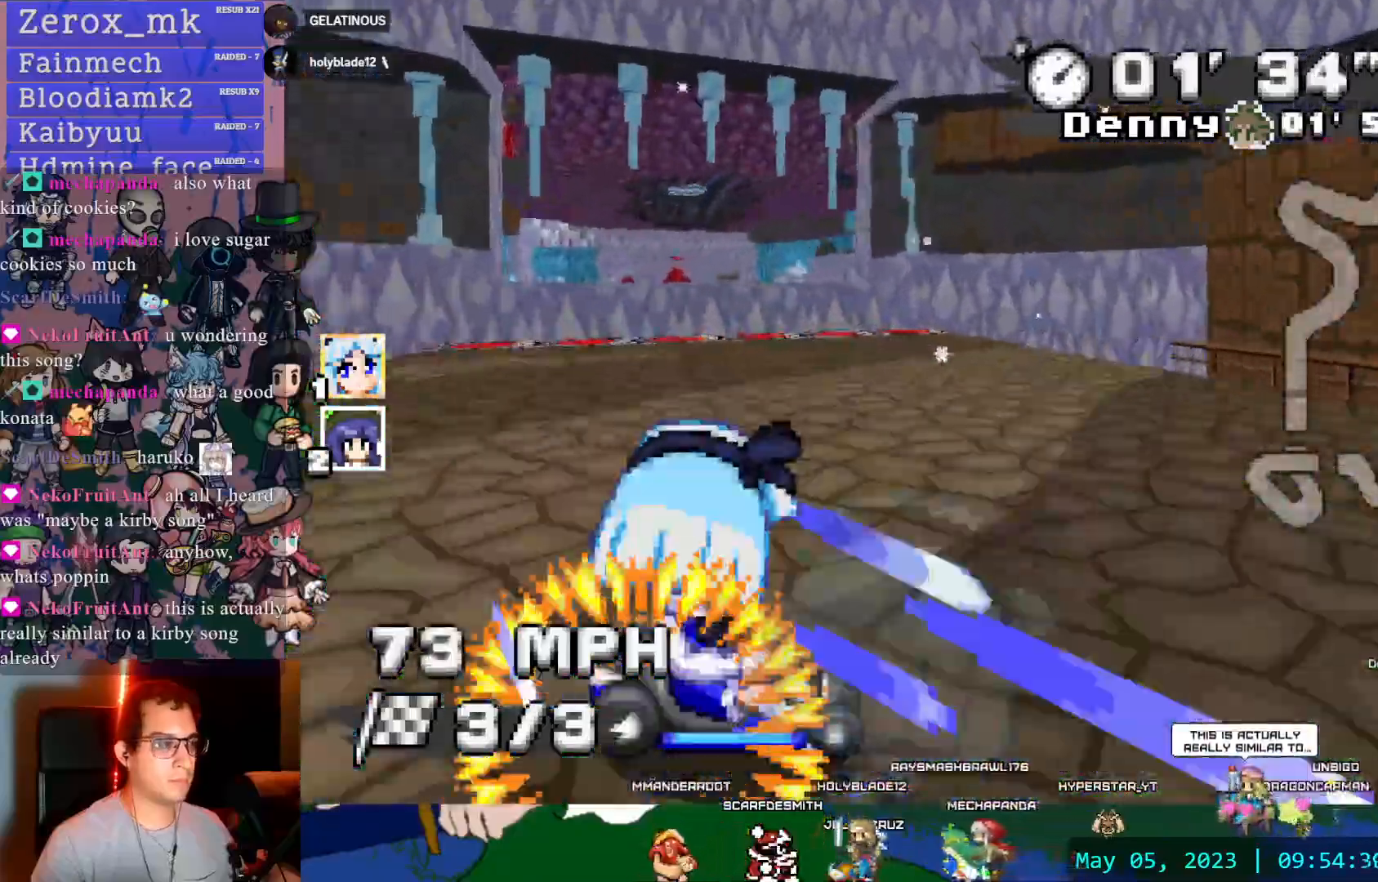
{"dt_ms": 500, "buttons": ["CROSS", "R1"], "left_stick": "left", "right_stick": "center", "events": [[117, "left_stick", "center"], [367, "left_stick", "left"]]}
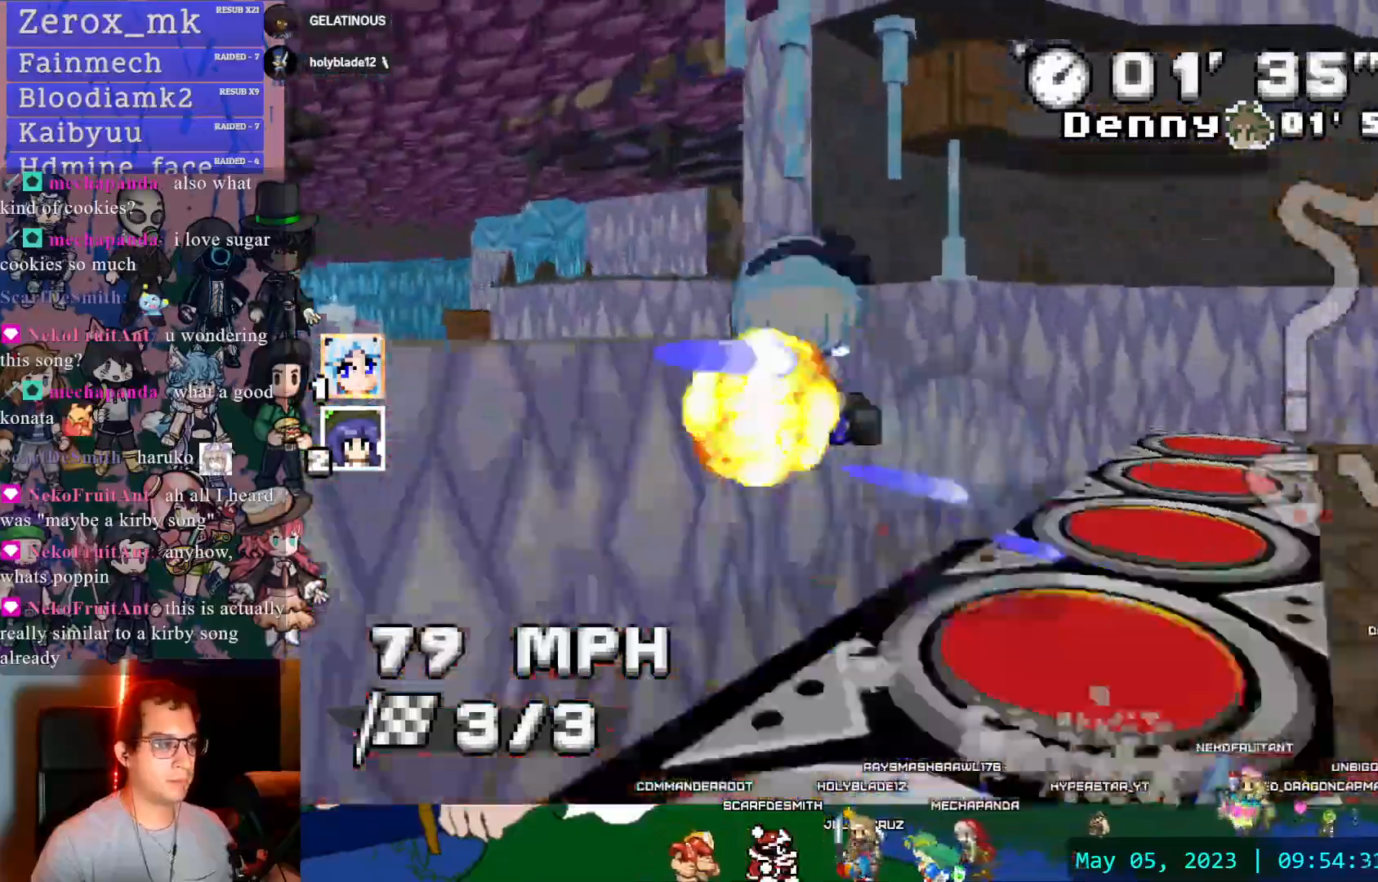
{"dt_ms": 500, "buttons": ["CROSS", "R1"], "left_stick": "left", "right_stick": "center", "events": []}
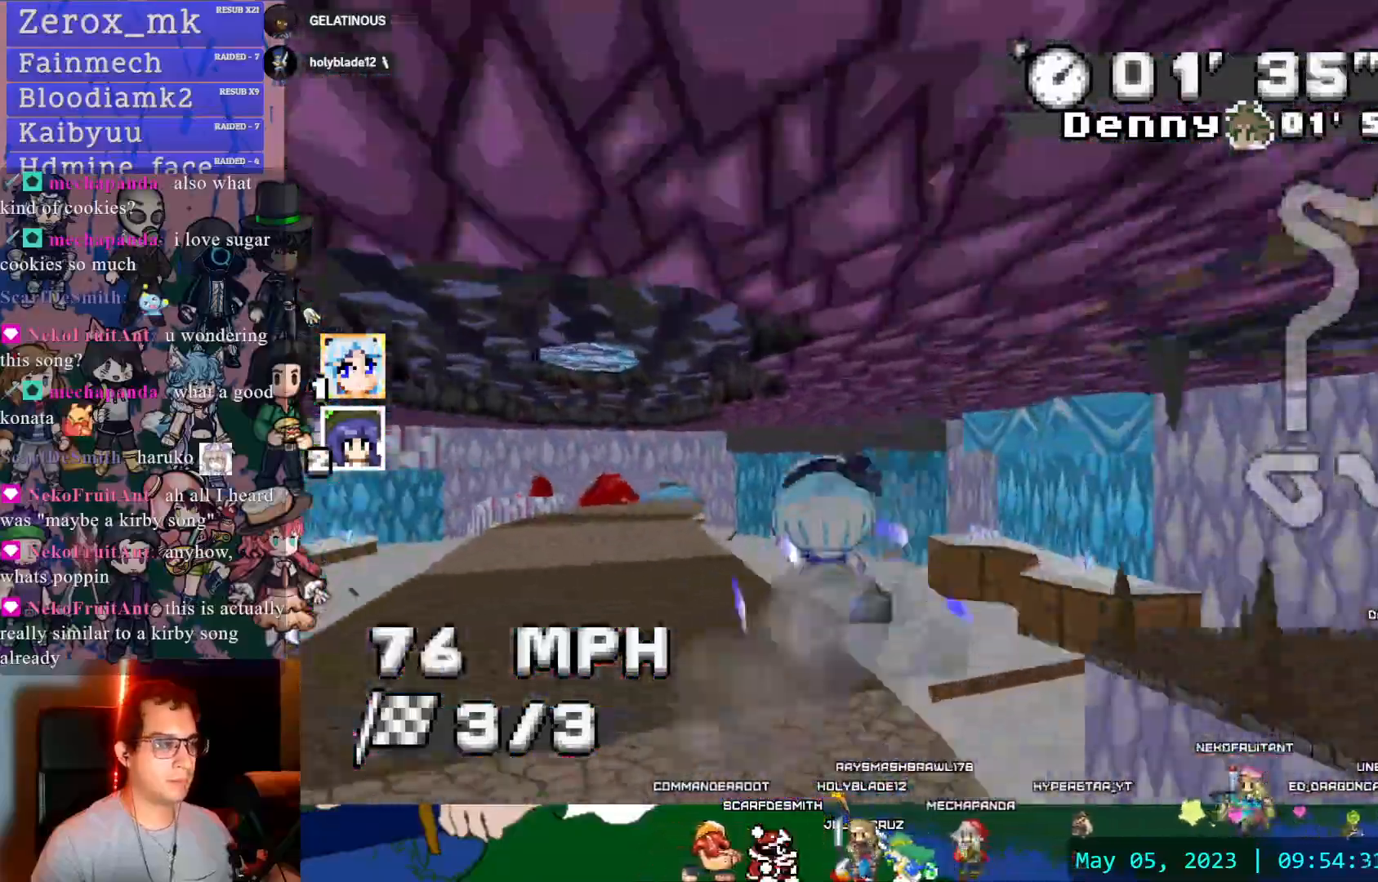
{"dt_ms": 500, "buttons": ["CROSS"], "left_stick": "down-right", "right_stick": "center", "events": [[83, "left_stick", "center"], [300, "R1", "up"], [433, "left_stick", "down-right"]]}
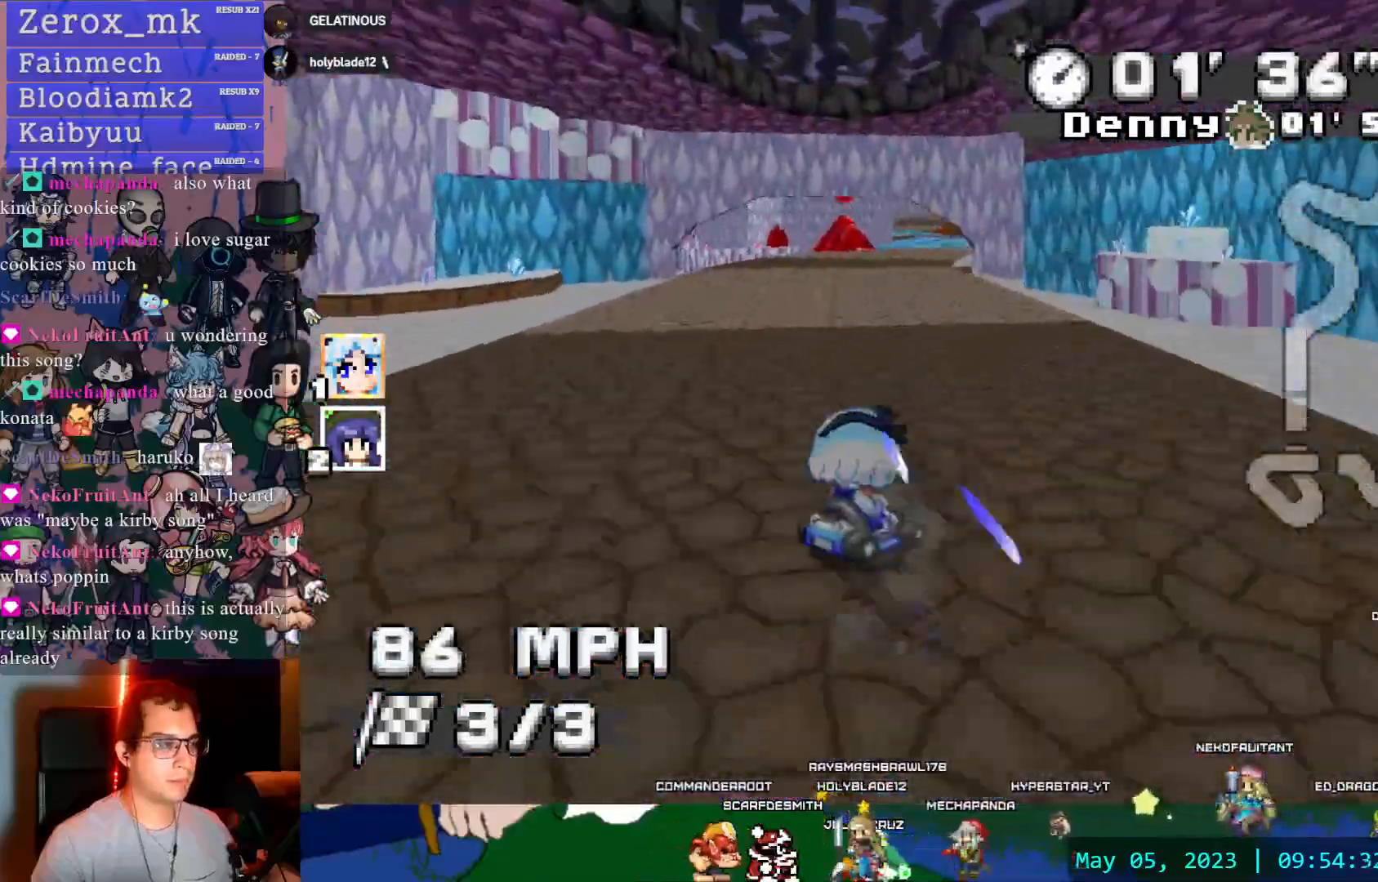
{"dt_ms": 500, "buttons": ["CROSS"], "left_stick": "center", "right_stick": "center", "events": [[117, "left_stick", "center"], [183, "DPAD_DOWN", "down"], [300, "DPAD_DOWN", "up"], [317, "left_stick", "left"], [383, "DPAD_DOWN", "down"], [433, "left_stick", "center"], [500, "DPAD_DOWN", "up"]]}
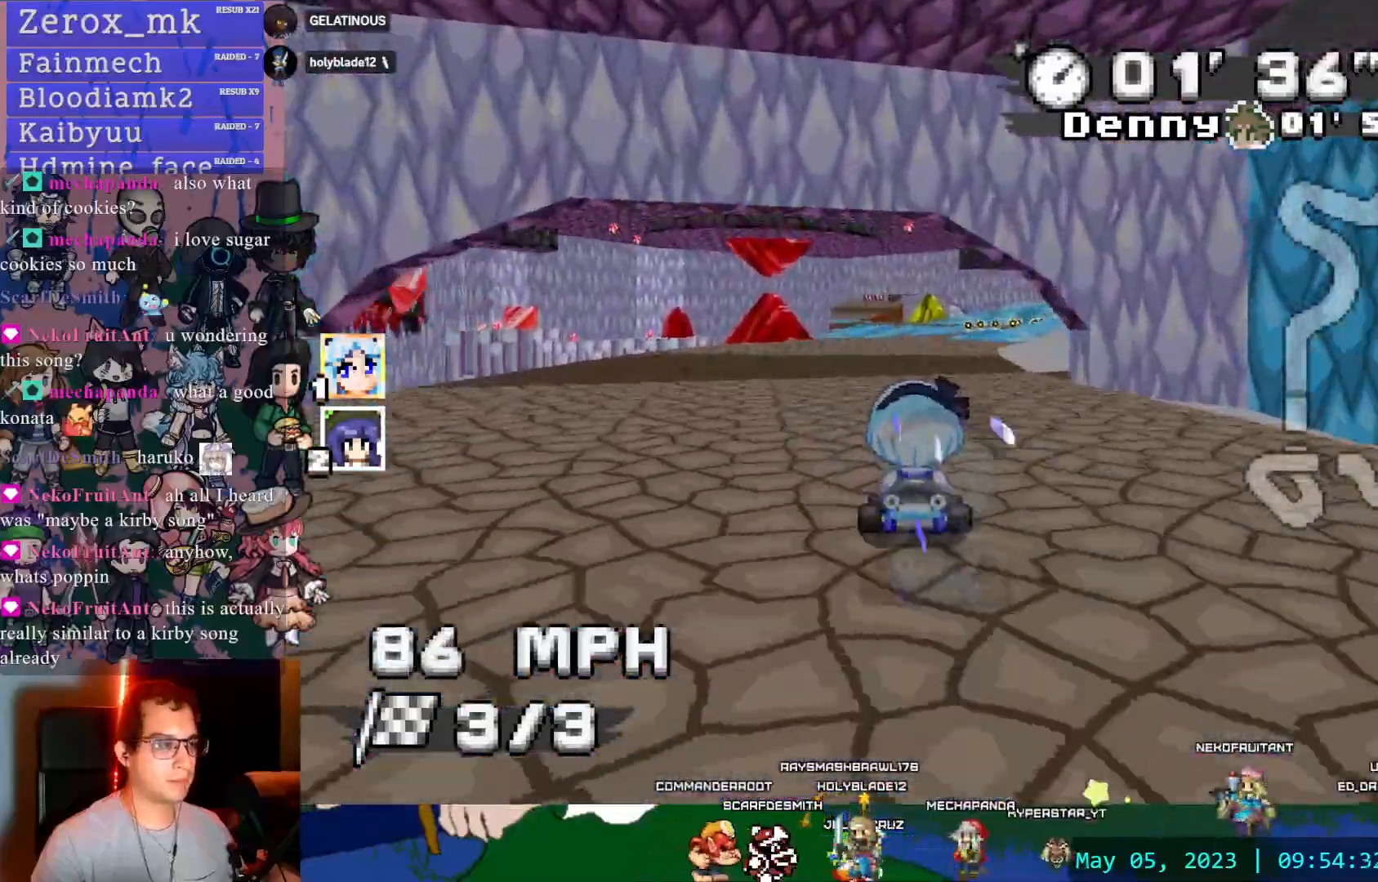
{"dt_ms": 500, "buttons": ["CROSS", "R1"], "left_stick": "right", "right_stick": "center", "events": [[267, "R1", "down"], [267, "left_stick", "left"], [417, "left_stick", "down-right"], [483, "left_stick", "right"]]}
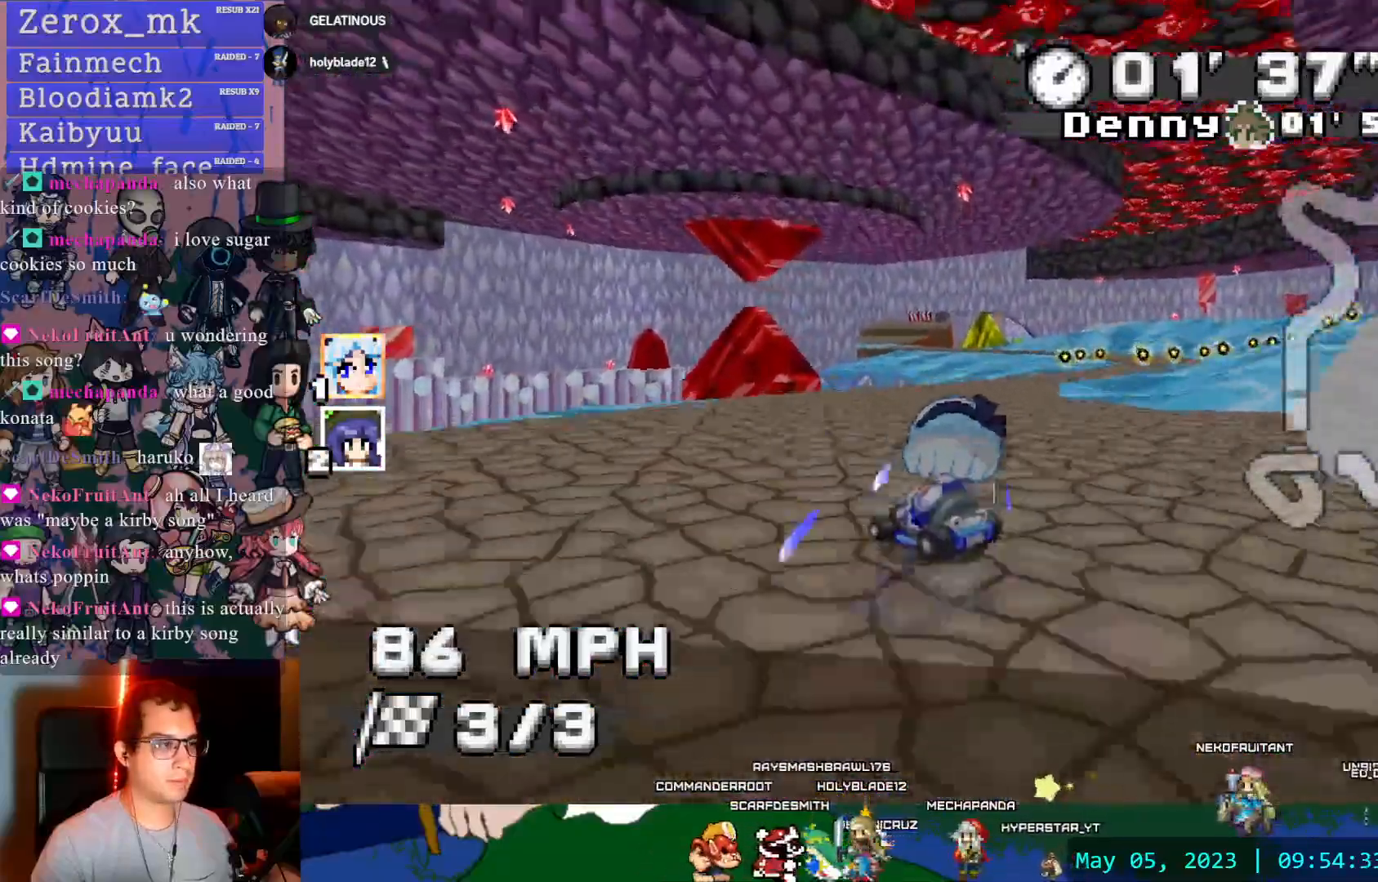
{"dt_ms": 500, "buttons": ["CROSS", "R1"], "left_stick": "center", "right_stick": "center", "events": [[317, "left_stick", "center"]]}
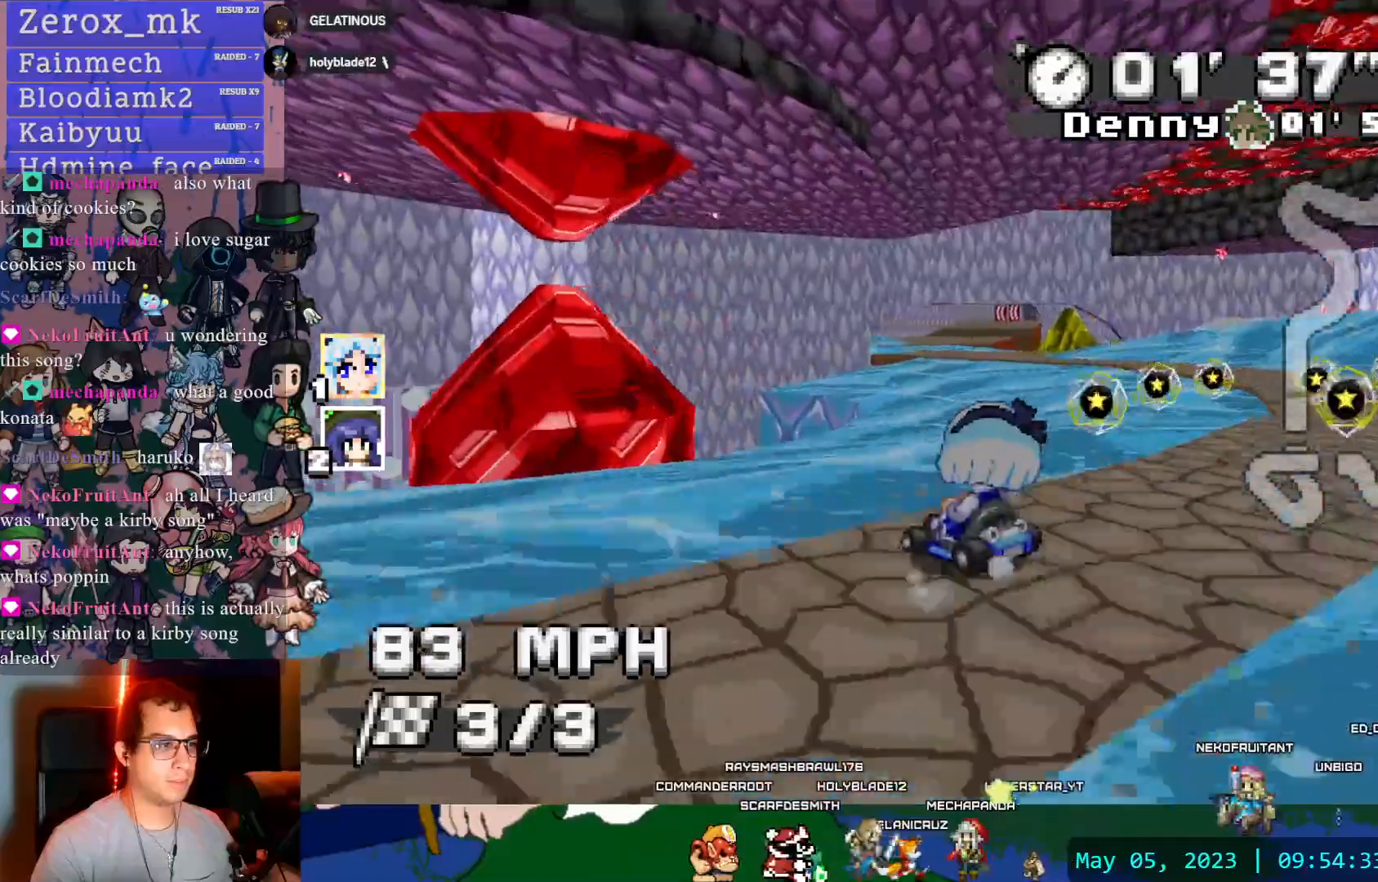
{"dt_ms": 500, "buttons": ["CROSS", "R1"], "left_stick": "left", "right_stick": "center", "events": [[200, "left_stick", "left"]]}
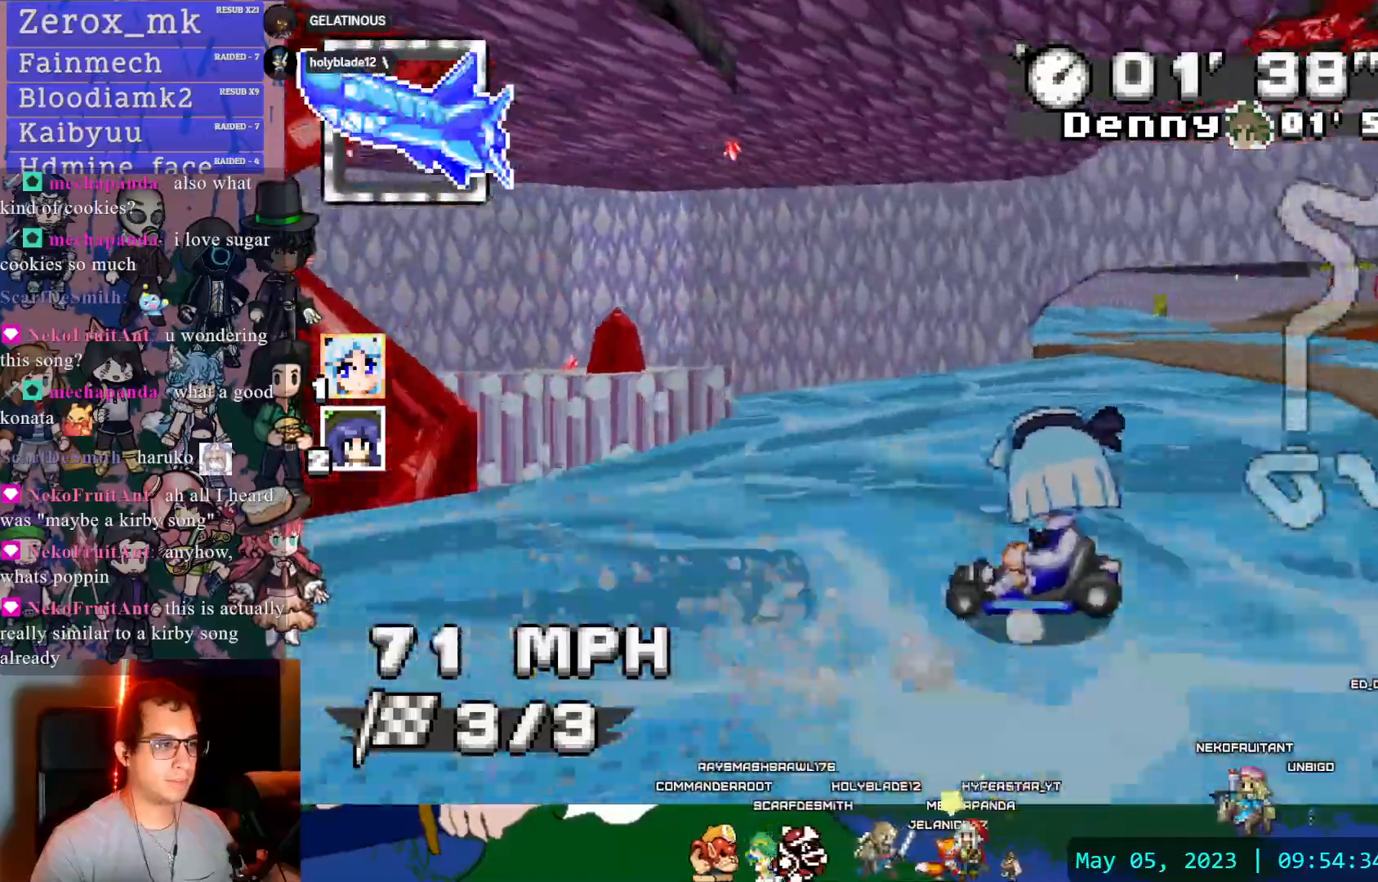
{"dt_ms": 500, "buttons": ["CROSS", "R1"], "left_stick": "right", "right_stick": "right"}
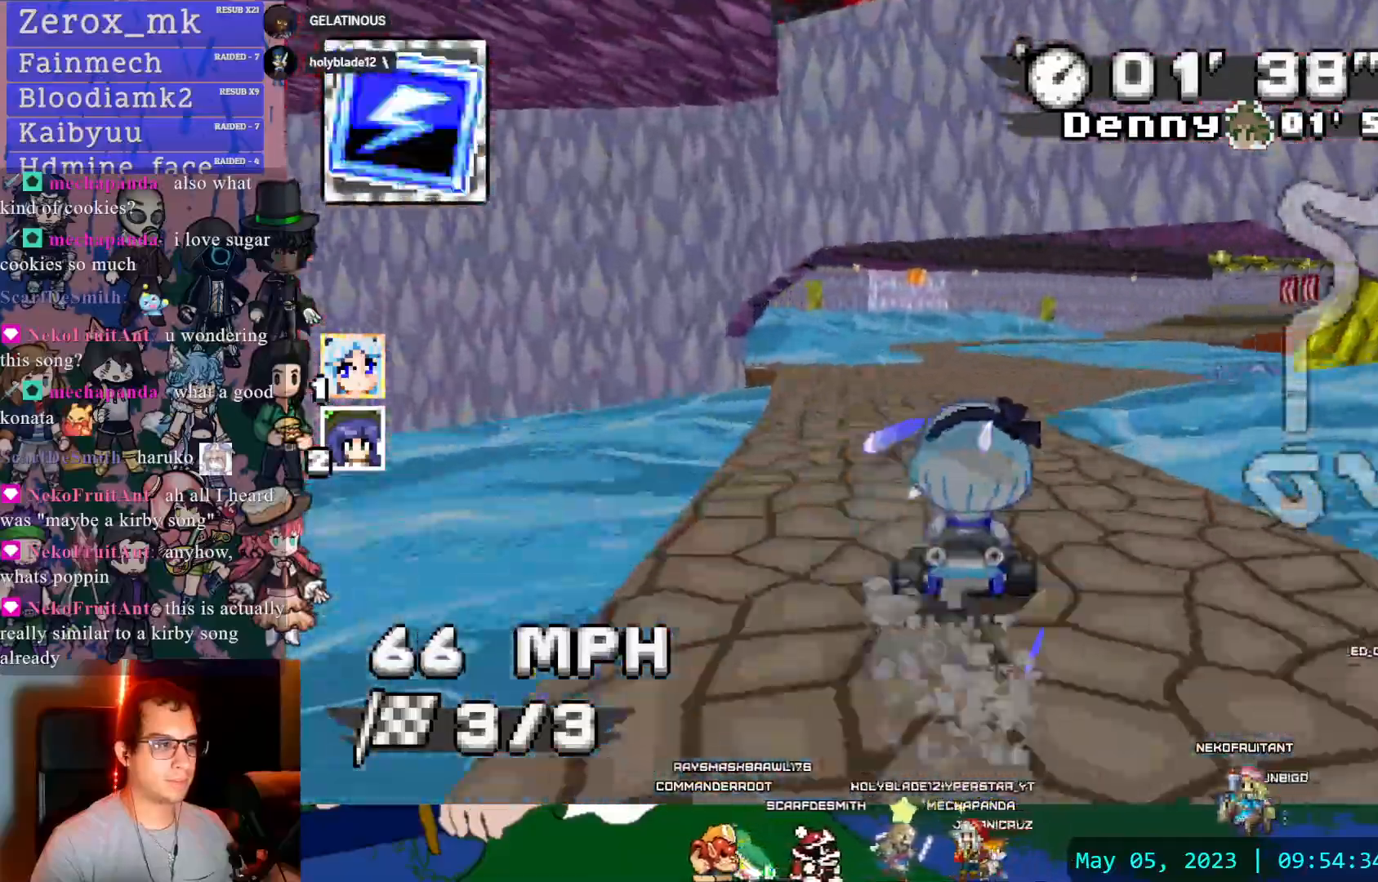
{"dt_ms": 500, "buttons": ["CROSS", "R1", "DPAD_LEFT"], "left_stick": "center", "right_stick": "center", "events": [[283, "left_stick", "center"], [333, "right_stick", "center"], [500, "DPAD_LEFT", "down"]]}
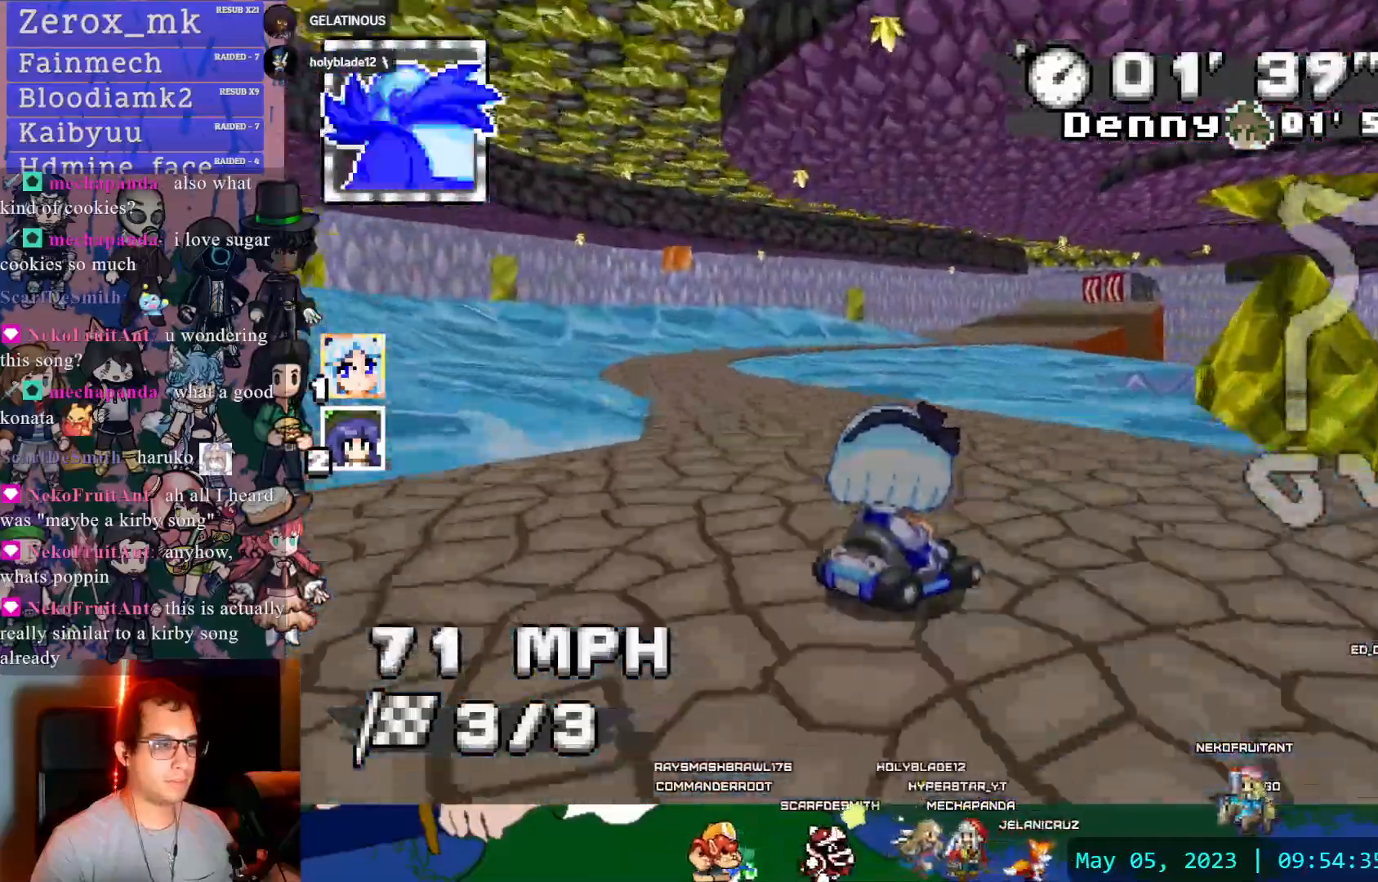
{"dt_ms": 500, "buttons": ["CROSS", "R1"], "left_stick": "down-right", "right_stick": "center", "events": [[183, "DPAD_DOWN", "down"], [183, "DPAD_LEFT", "up"], [283, "left_stick", "down-right"], [300, "DPAD_DOWN", "up"]]}
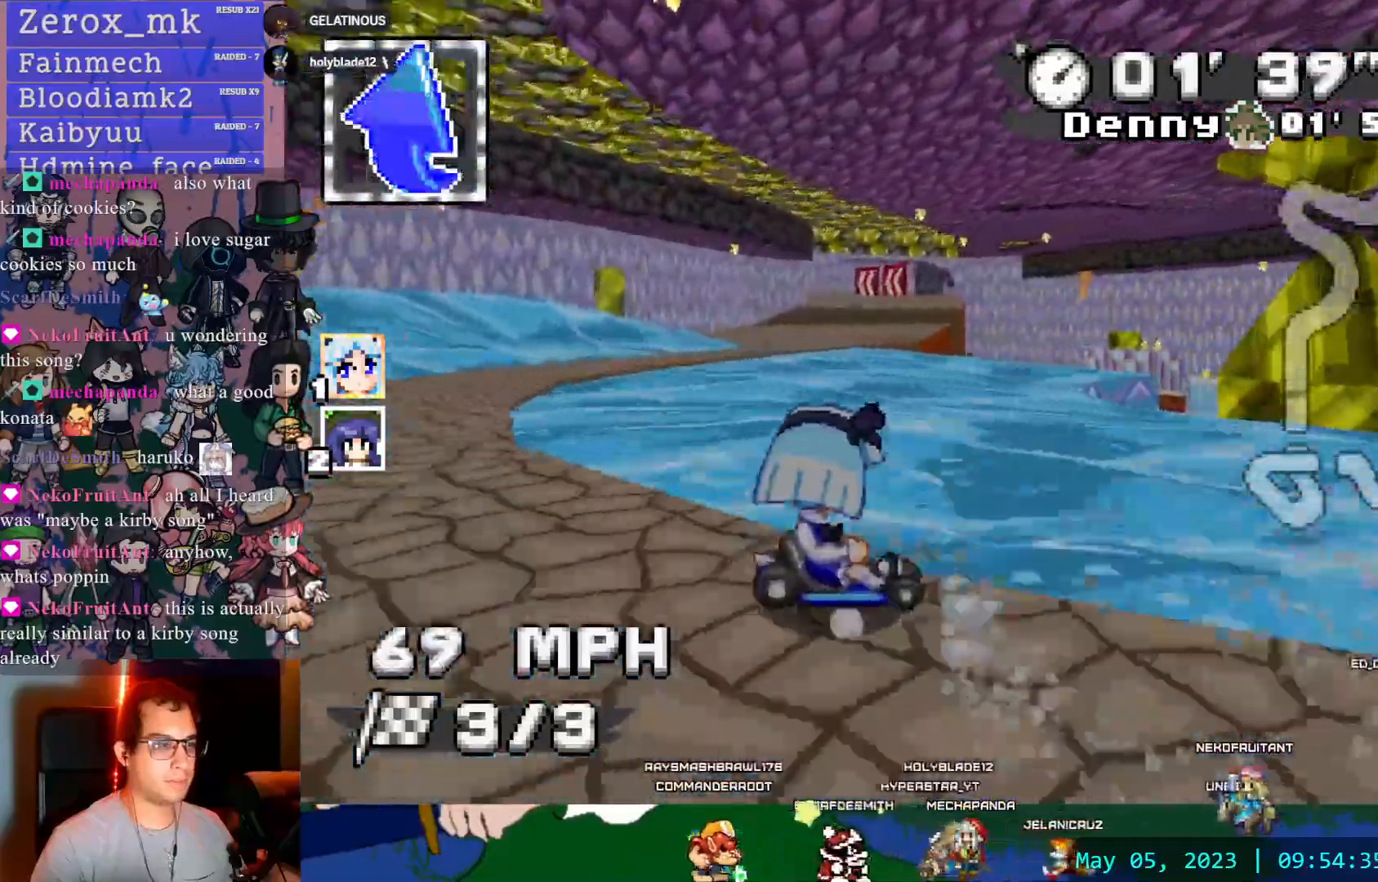
{"dt_ms": 500, "buttons": ["CROSS"], "left_stick": "left", "right_stick": "center", "events": [[200, "R1", "up"], [267, "left_stick", "left"]]}
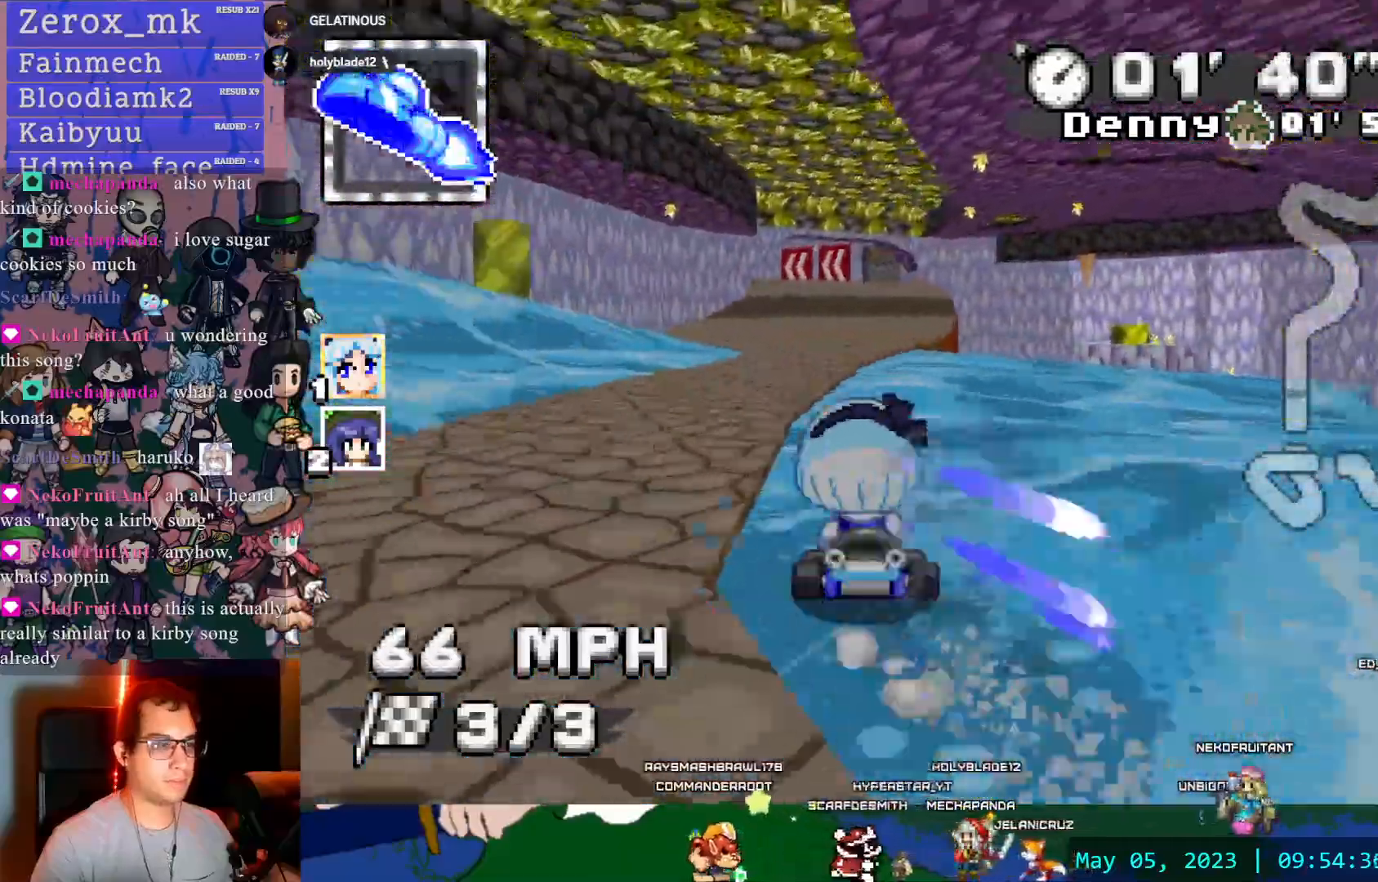
{"dt_ms": 500, "buttons": ["CROSS", "R1"], "left_stick": "right", "right_stick": "center"}
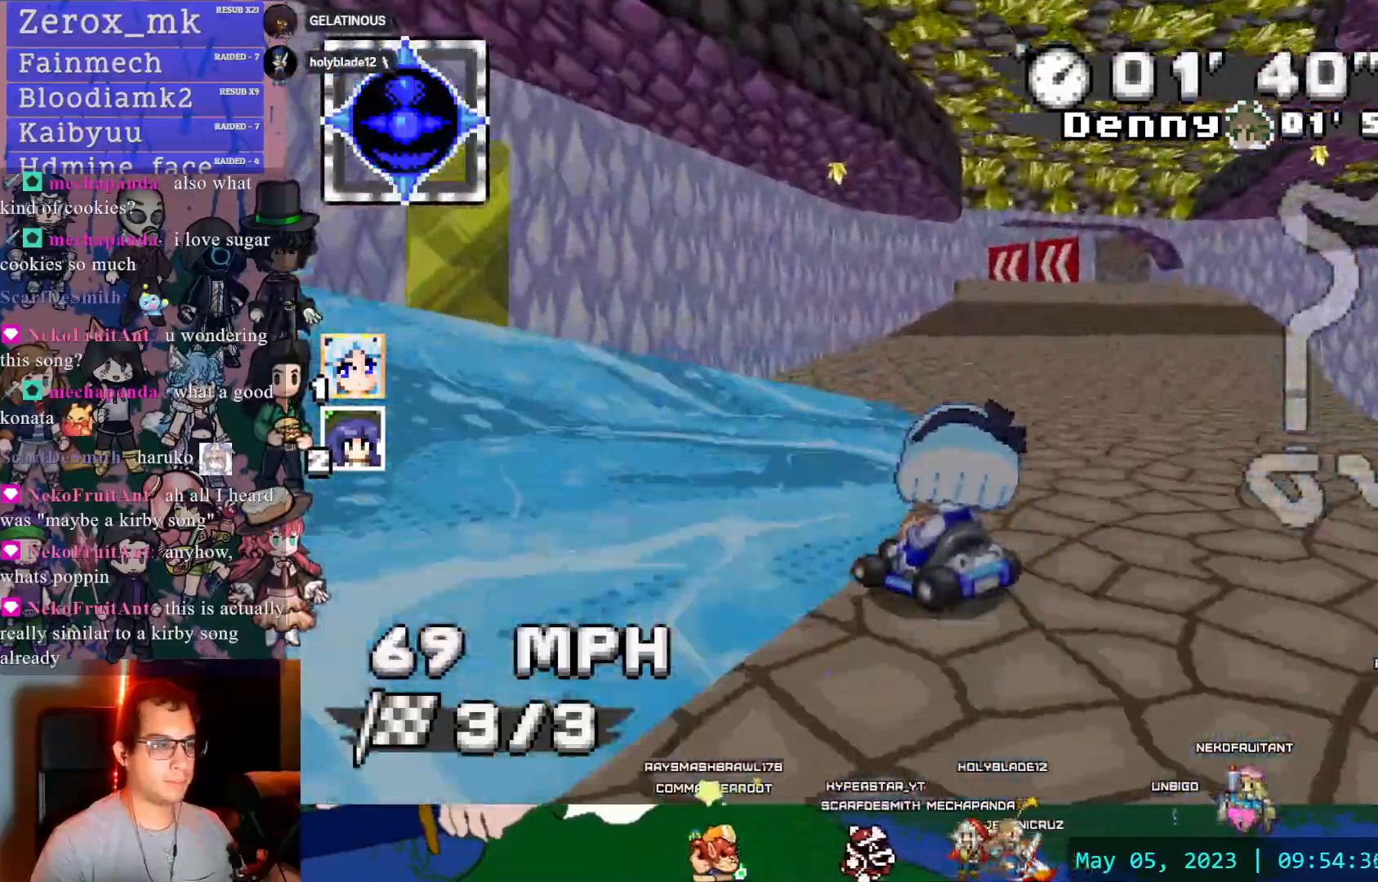
{"dt_ms": 500, "buttons": ["CROSS", "R1"], "left_stick": "center", "right_stick": "center", "events": [[83, "left_stick", "center"]]}
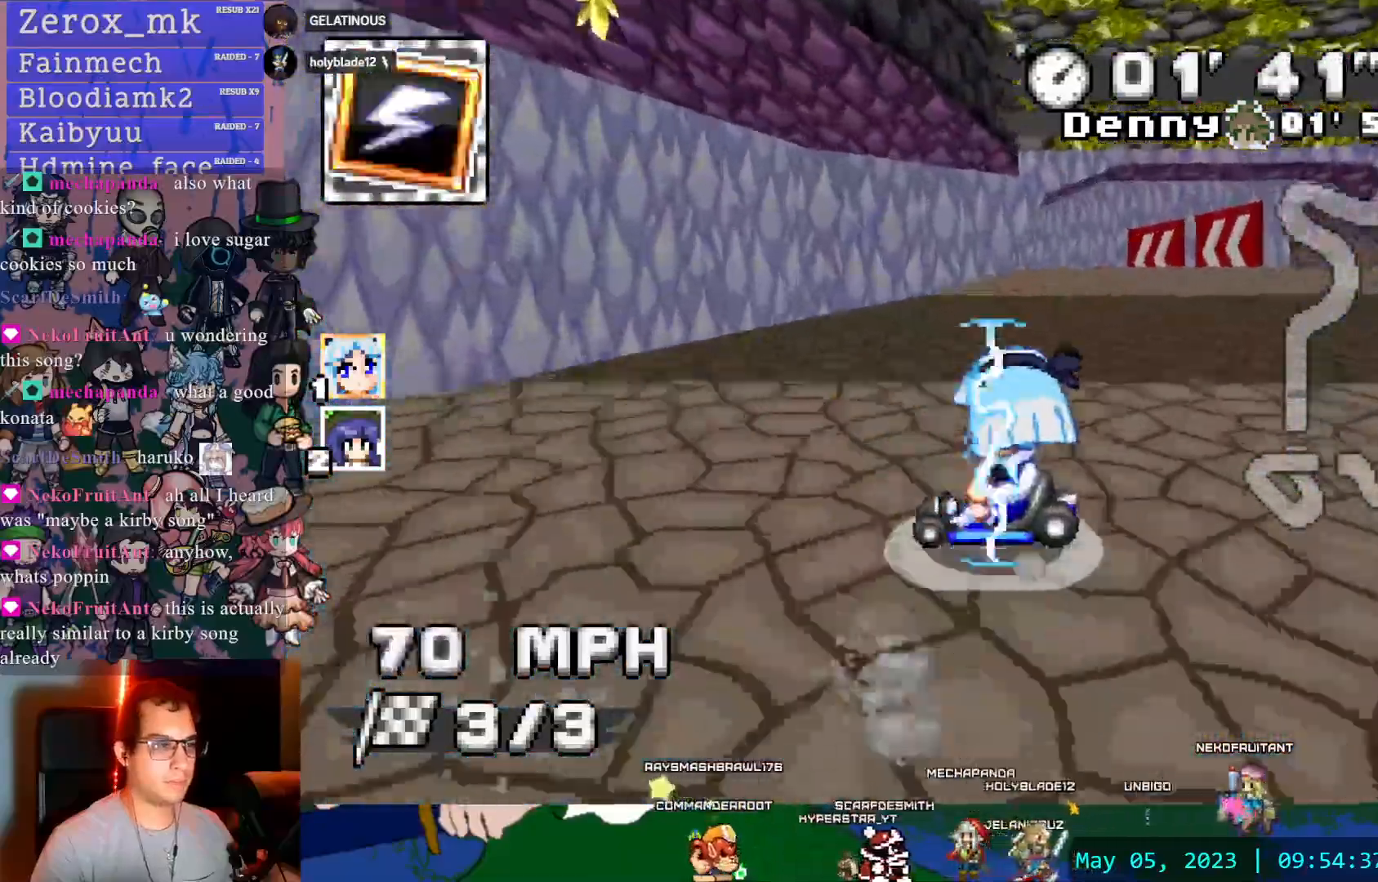
{"dt_ms": 500, "buttons": ["CROSS"], "left_stick": "center", "right_stick": "center", "events": [[167, "left_stick", "left"], [467, "R1", "up"], [483, "left_stick", "center"]]}
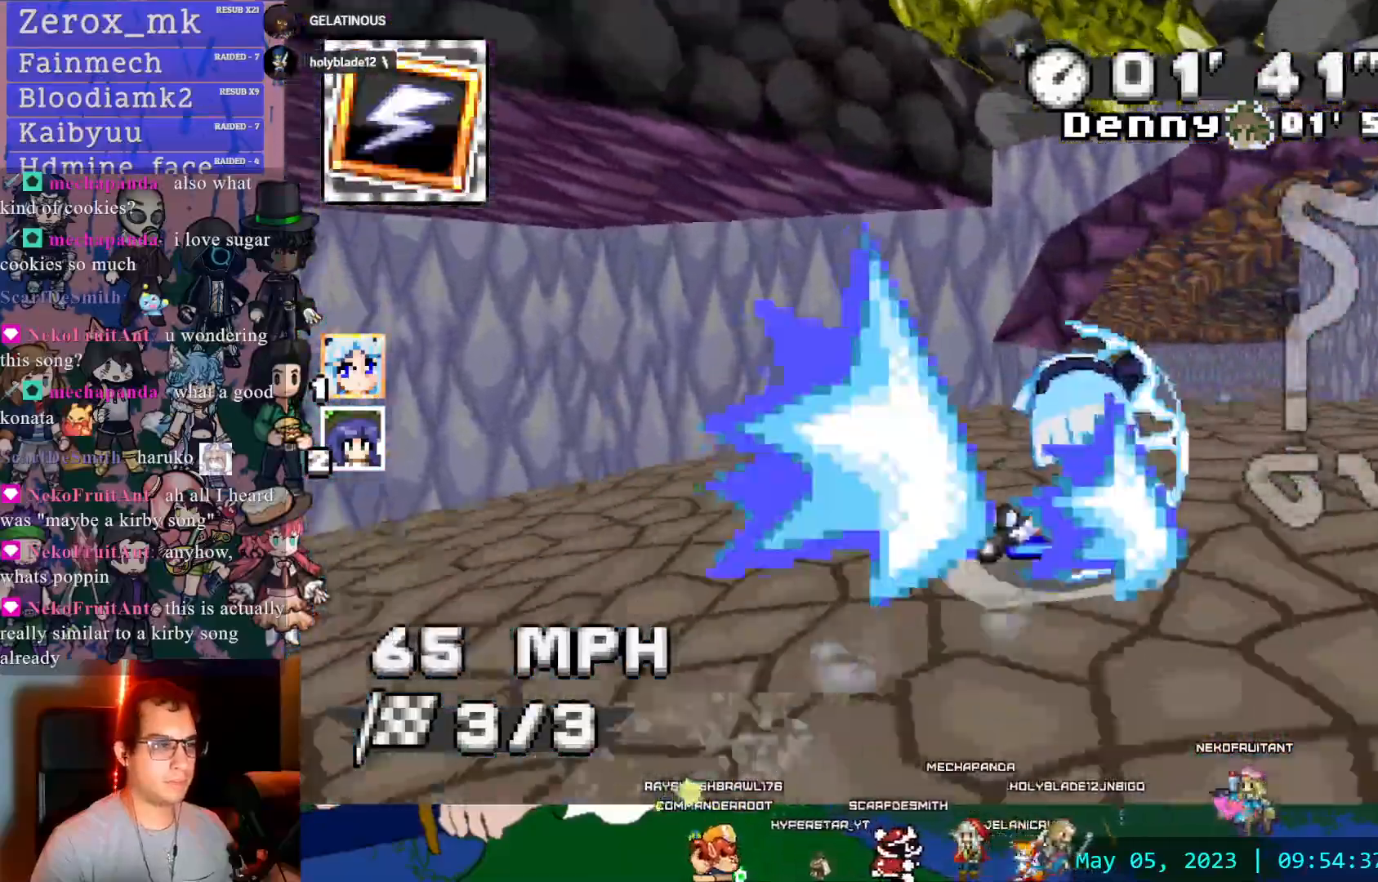
{"dt_ms": 500, "buttons": ["CROSS", "R1"], "left_stick": "right", "right_stick": "center", "events": [[33, "left_stick", "right"], [167, "DPAD_LEFT", "down"], [217, "DPAD_LEFT", "up"], [217, "R1", "down"]]}
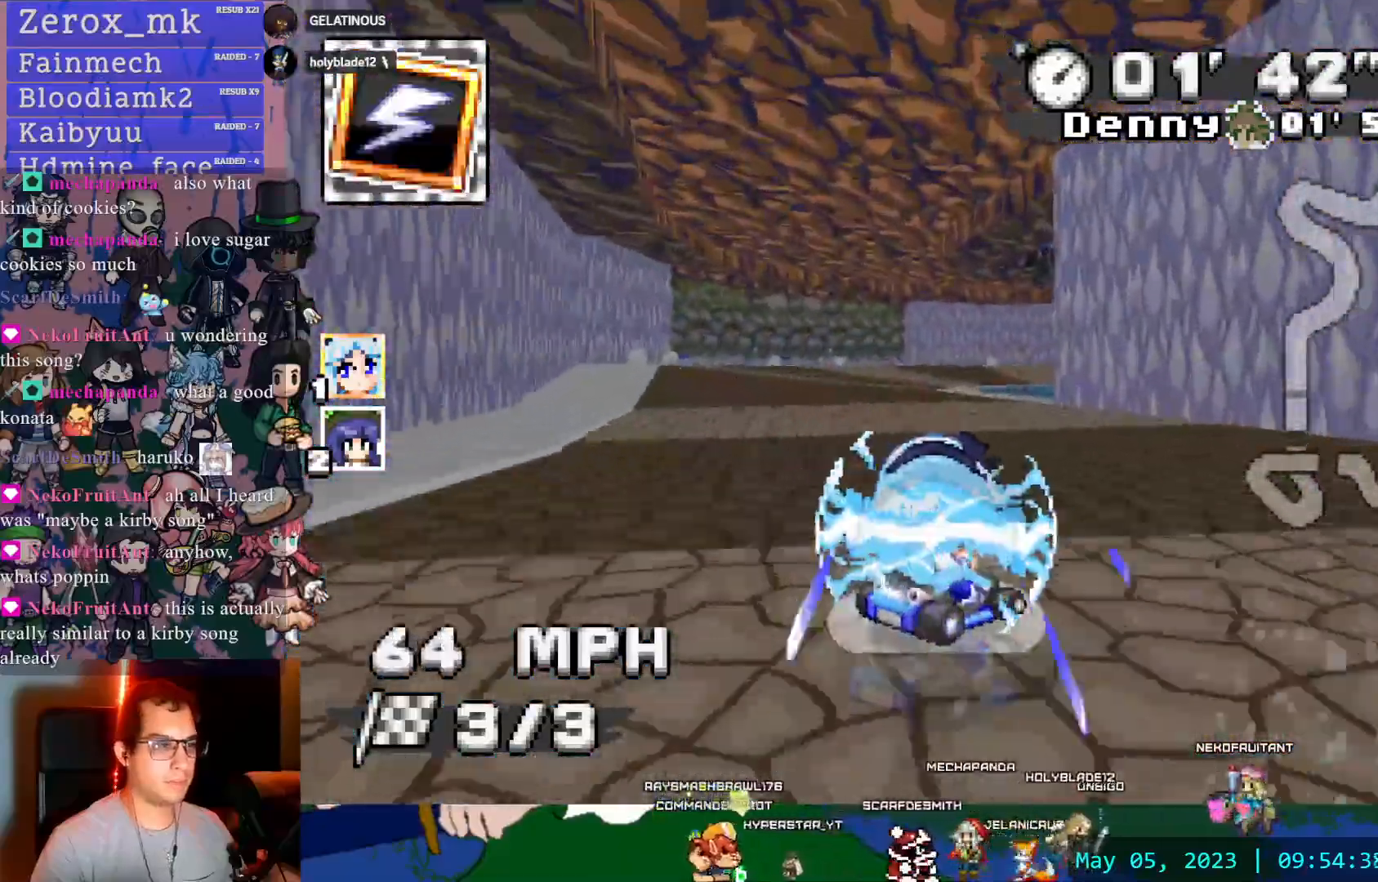
{"dt_ms": 500, "buttons": ["CROSS", "R1"], "left_stick": "center", "right_stick": "center"}